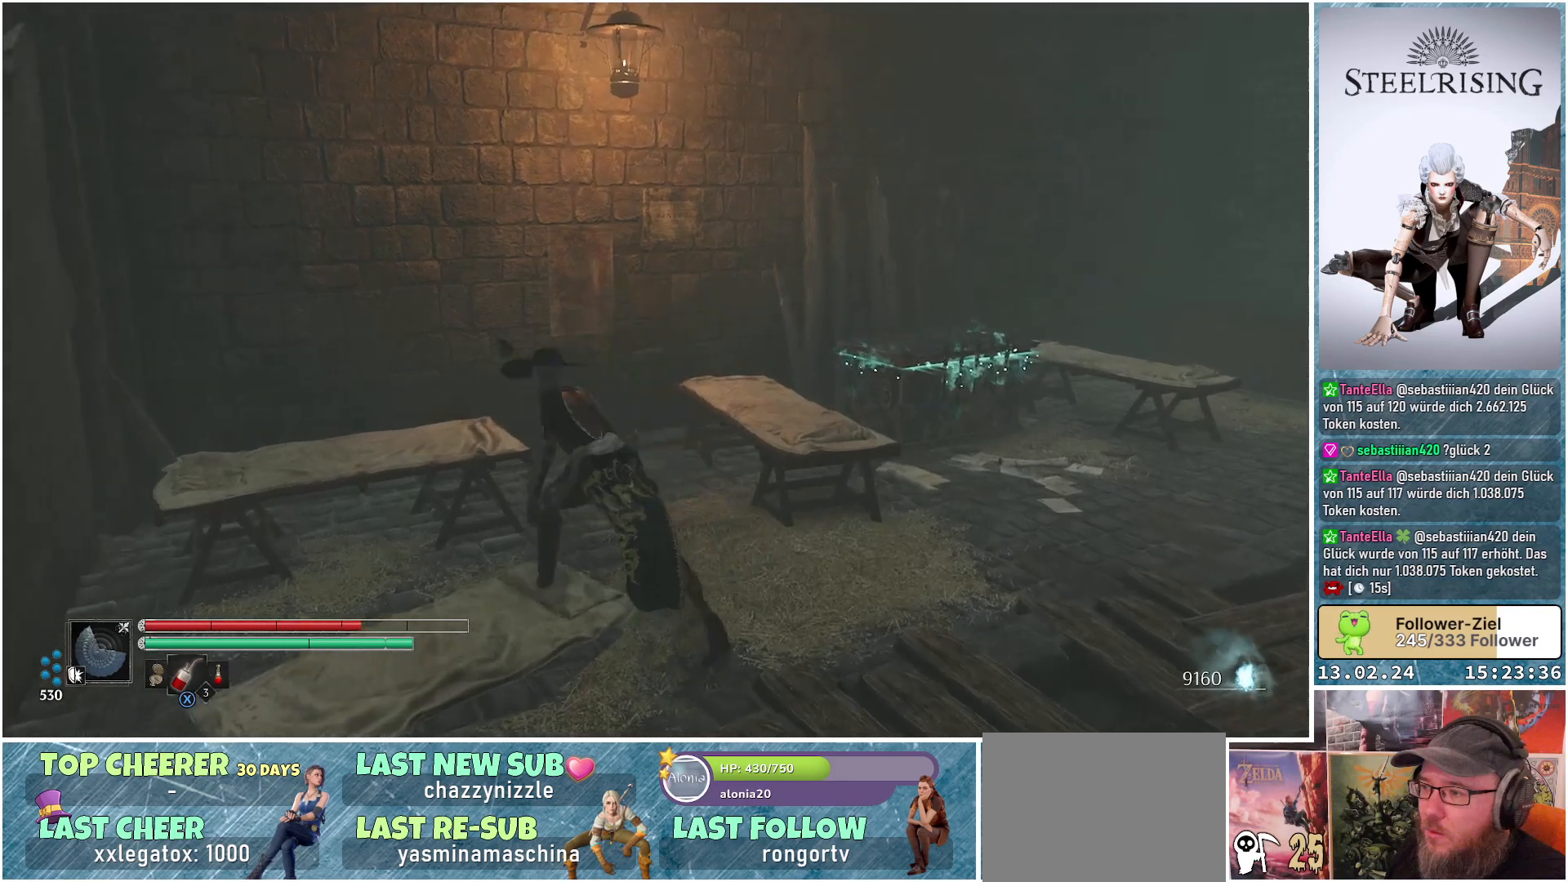
Gameplay with a controller (Xbox layout); each line is a JSON object with the inputs held at the frame after it. "events" lists button and stick changes between this image and that frame as [ms after this image, input, new state], when the widget could be followed in between.
{"buttons": [], "left_stick": "right", "right_stick": "center", "events": [[34, "B", "up"], [267, "left_stick", "up-right"], [317, "left_stick", "right"], [367, "B", "down"], [484, "B", "up"]]}
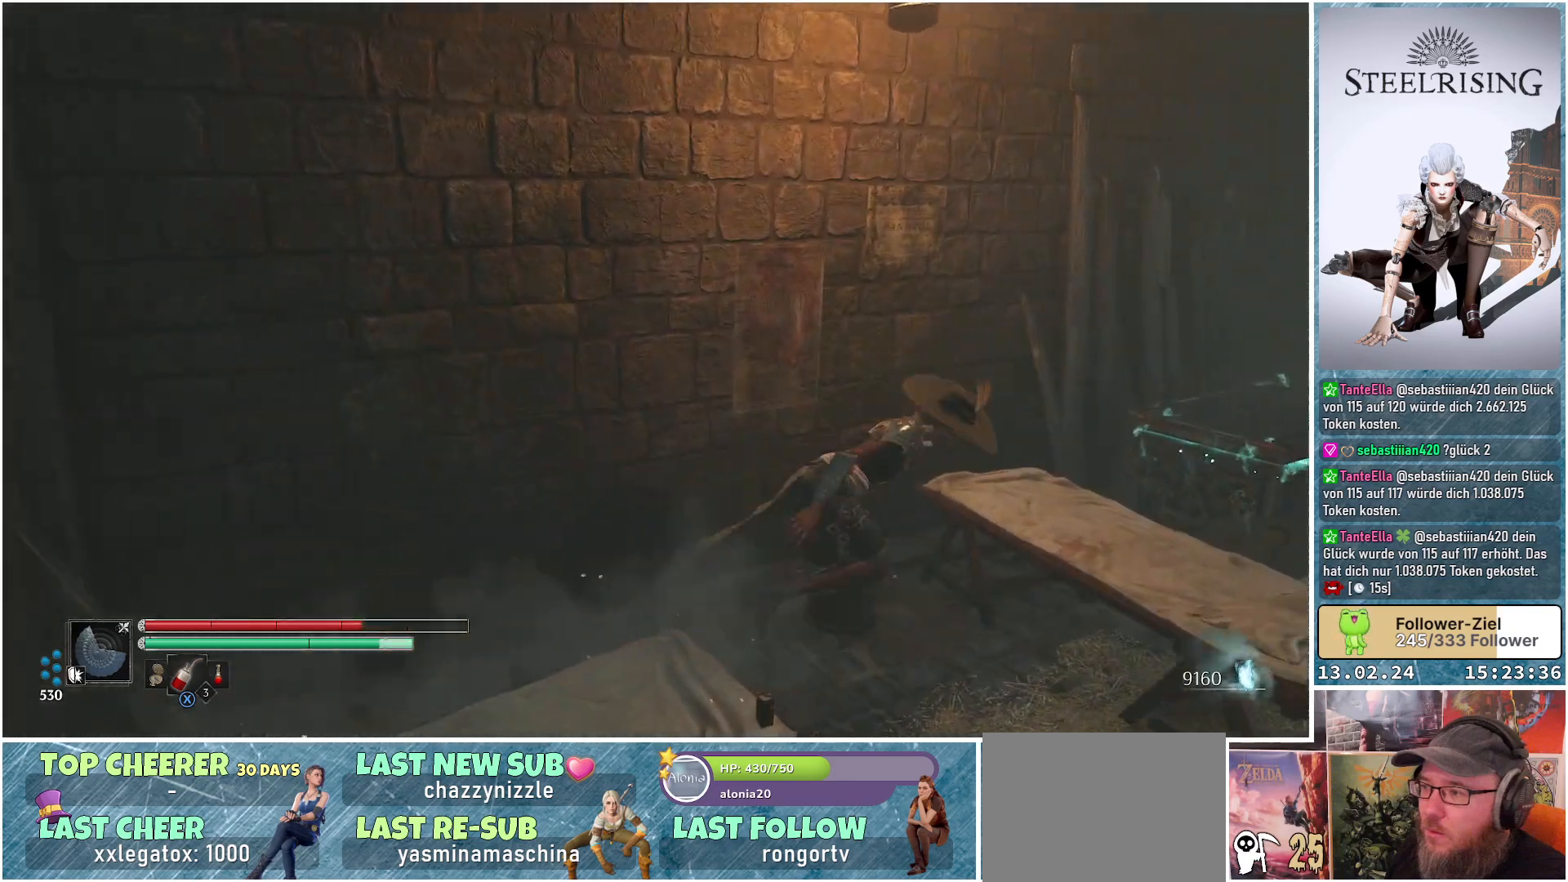
{"buttons": [], "left_stick": "right", "right_stick": "right", "events": [[183, "left_stick", "down-right"], [250, "right_stick", "right"], [483, "left_stick", "right"]]}
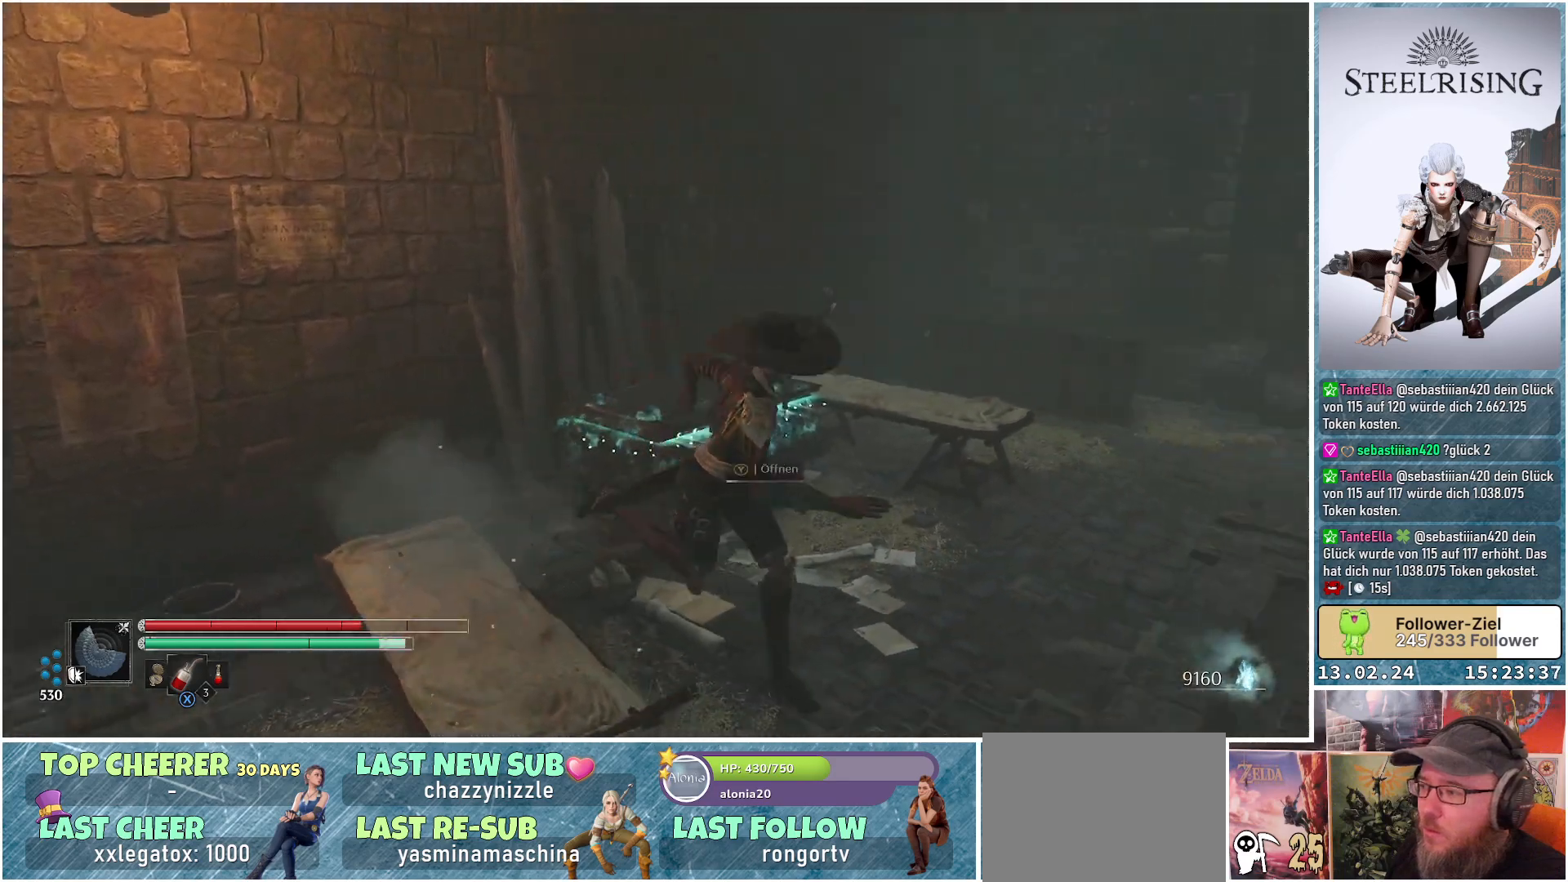
{"buttons": [], "left_stick": "up", "right_stick": "center", "events": [[167, "left_stick", "up"], [167, "right_stick", "center"]]}
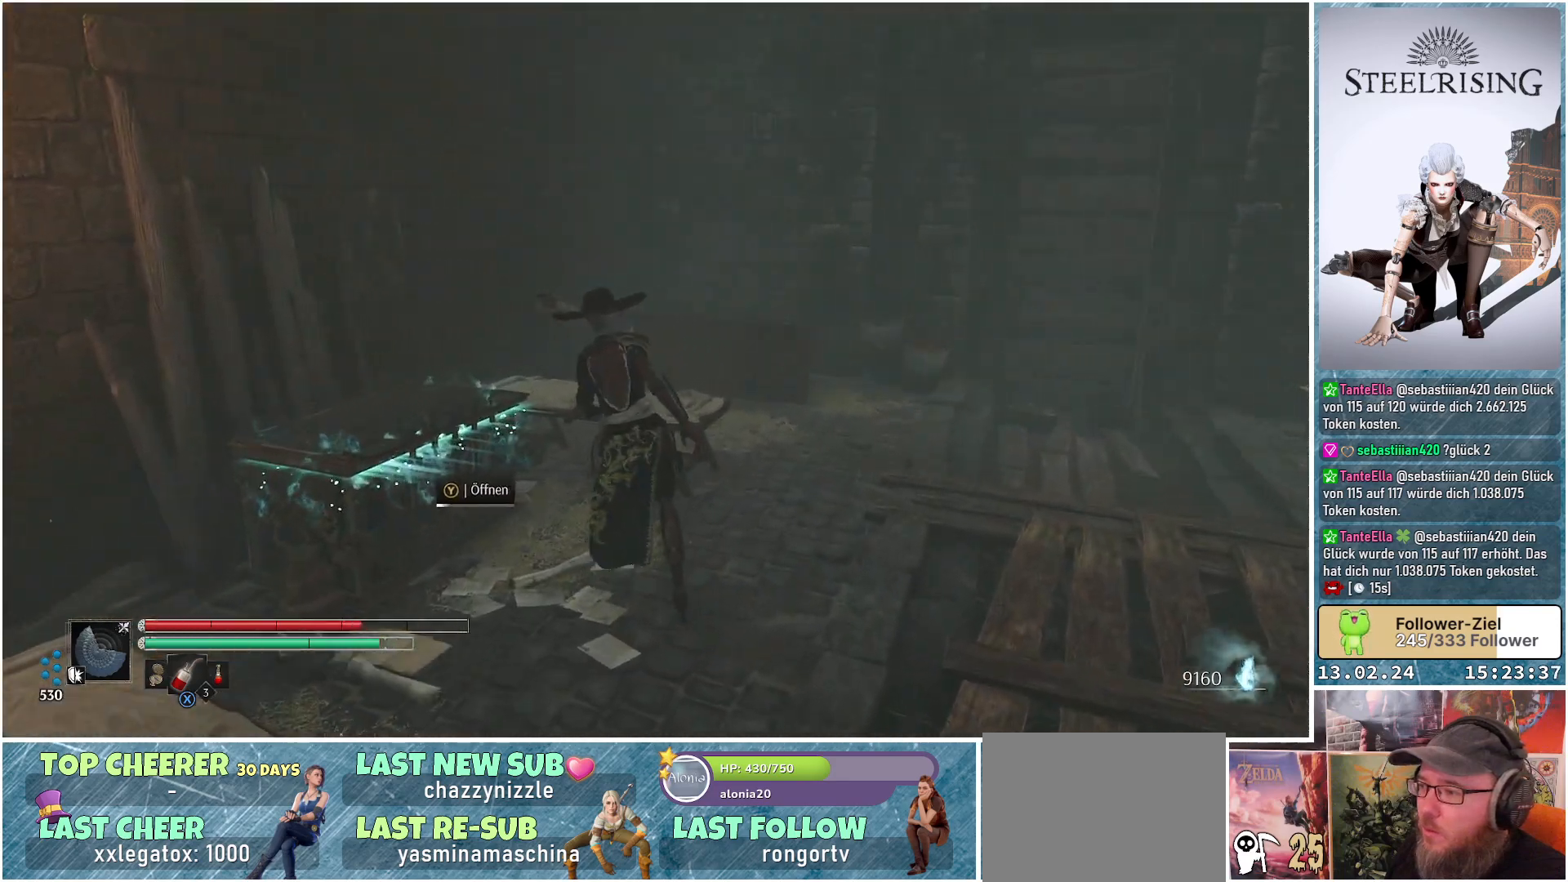
{"buttons": [], "left_stick": "up", "right_stick": "center", "events": [[66, "B", "down"], [183, "B", "up"]]}
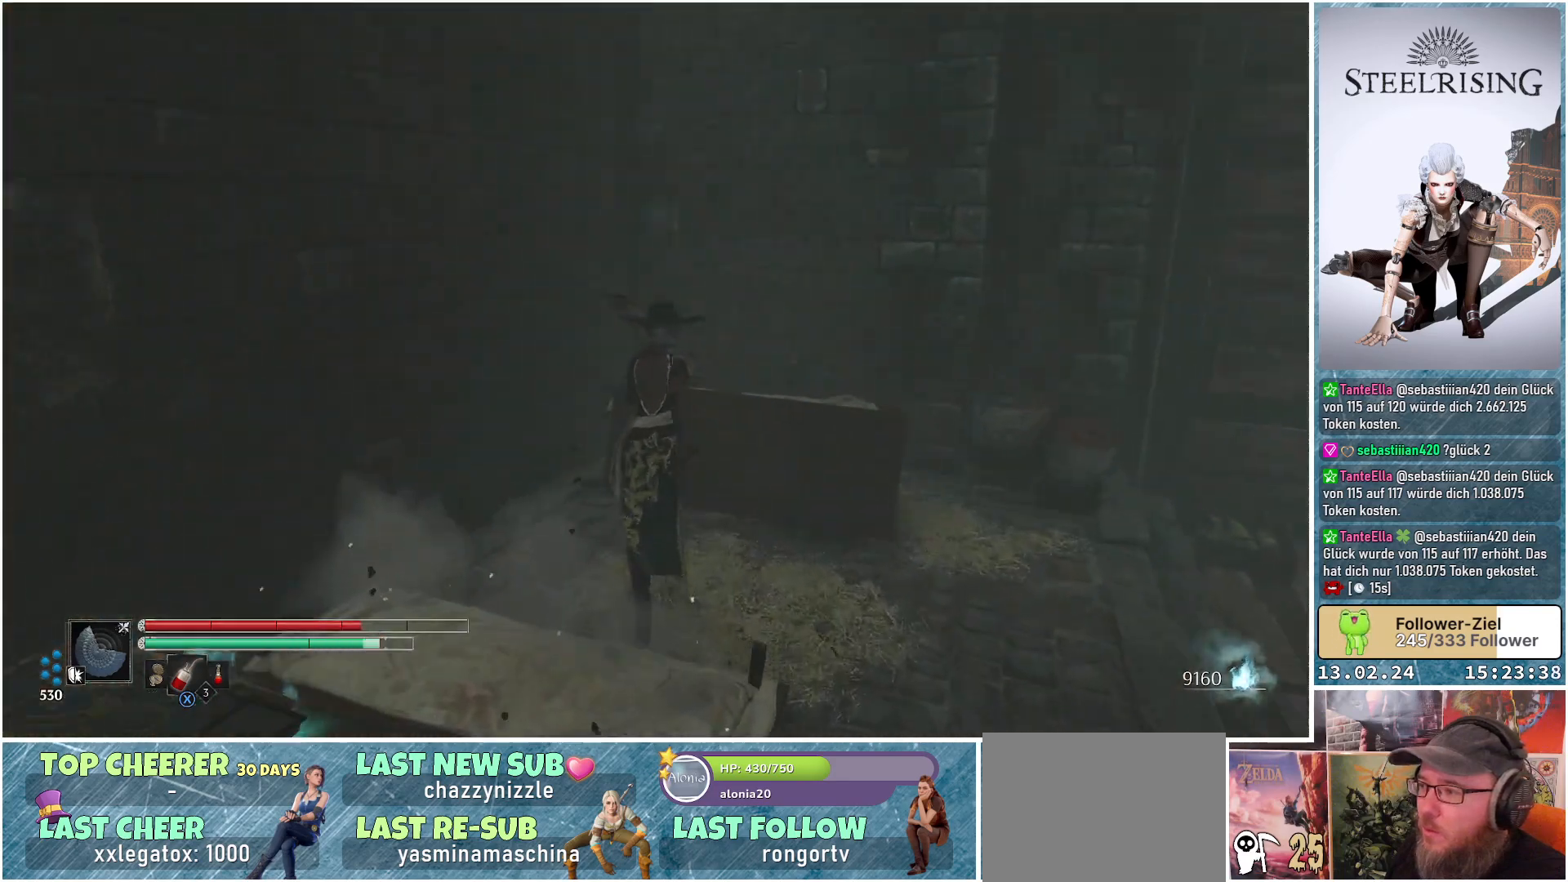
{"buttons": [], "left_stick": "right", "right_stick": "right", "events": [[17, "B", "down"], [134, "B", "up"], [134, "left_stick", "up-right"], [317, "left_stick", "right"], [367, "right_stick", "right"]]}
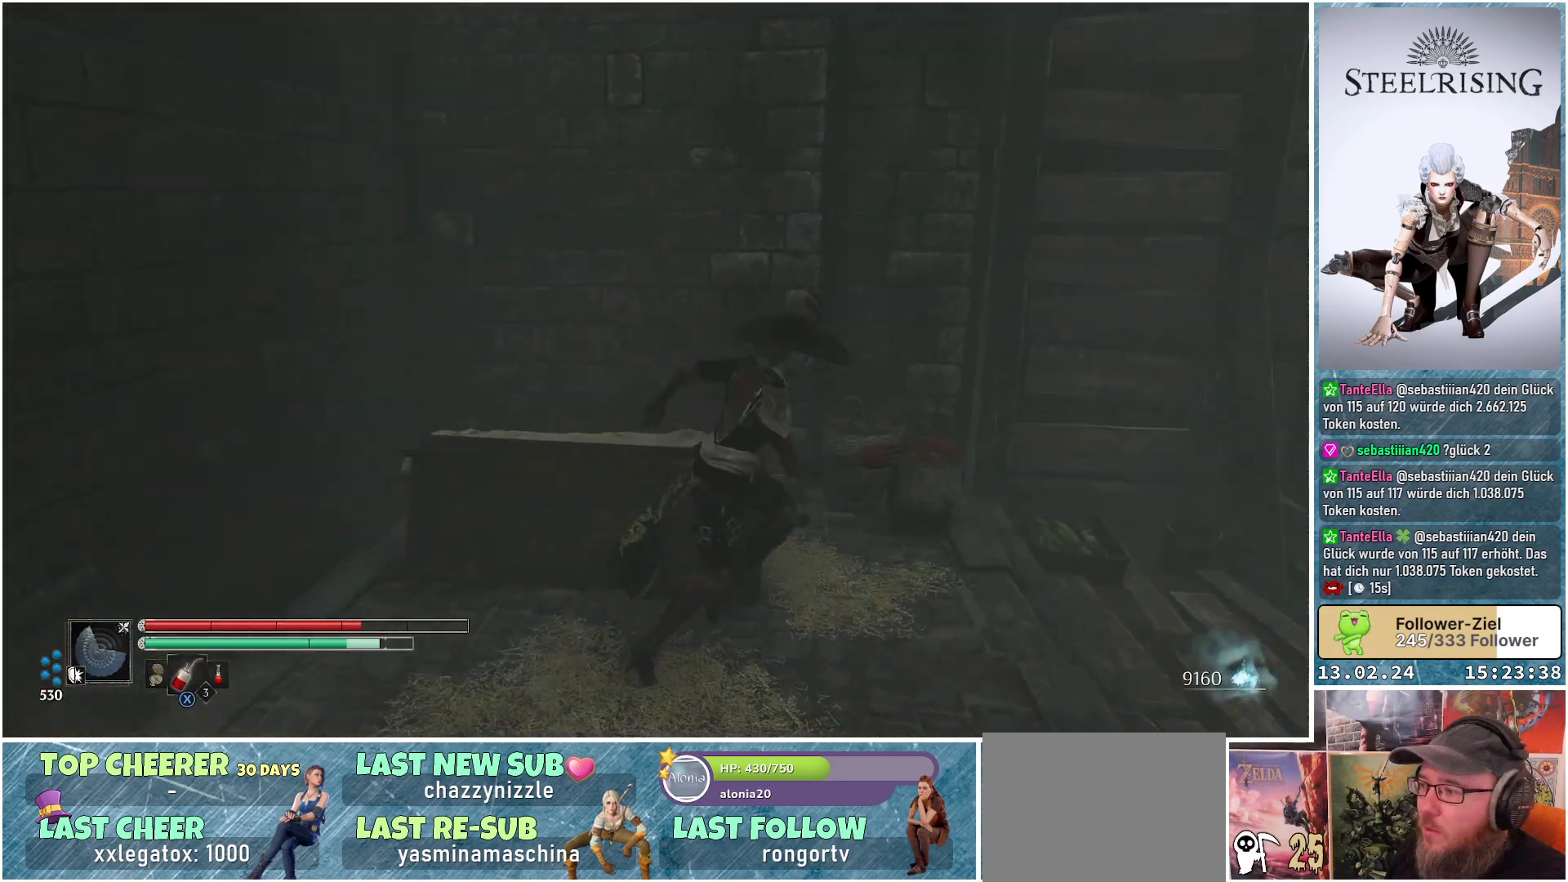
{"buttons": ["B"], "left_stick": "up-left", "right_stick": "center", "events": [[150, "left_stick", "center"], [217, "left_stick", "up-left"], [233, "right_stick", "center"], [484, "B", "down"]]}
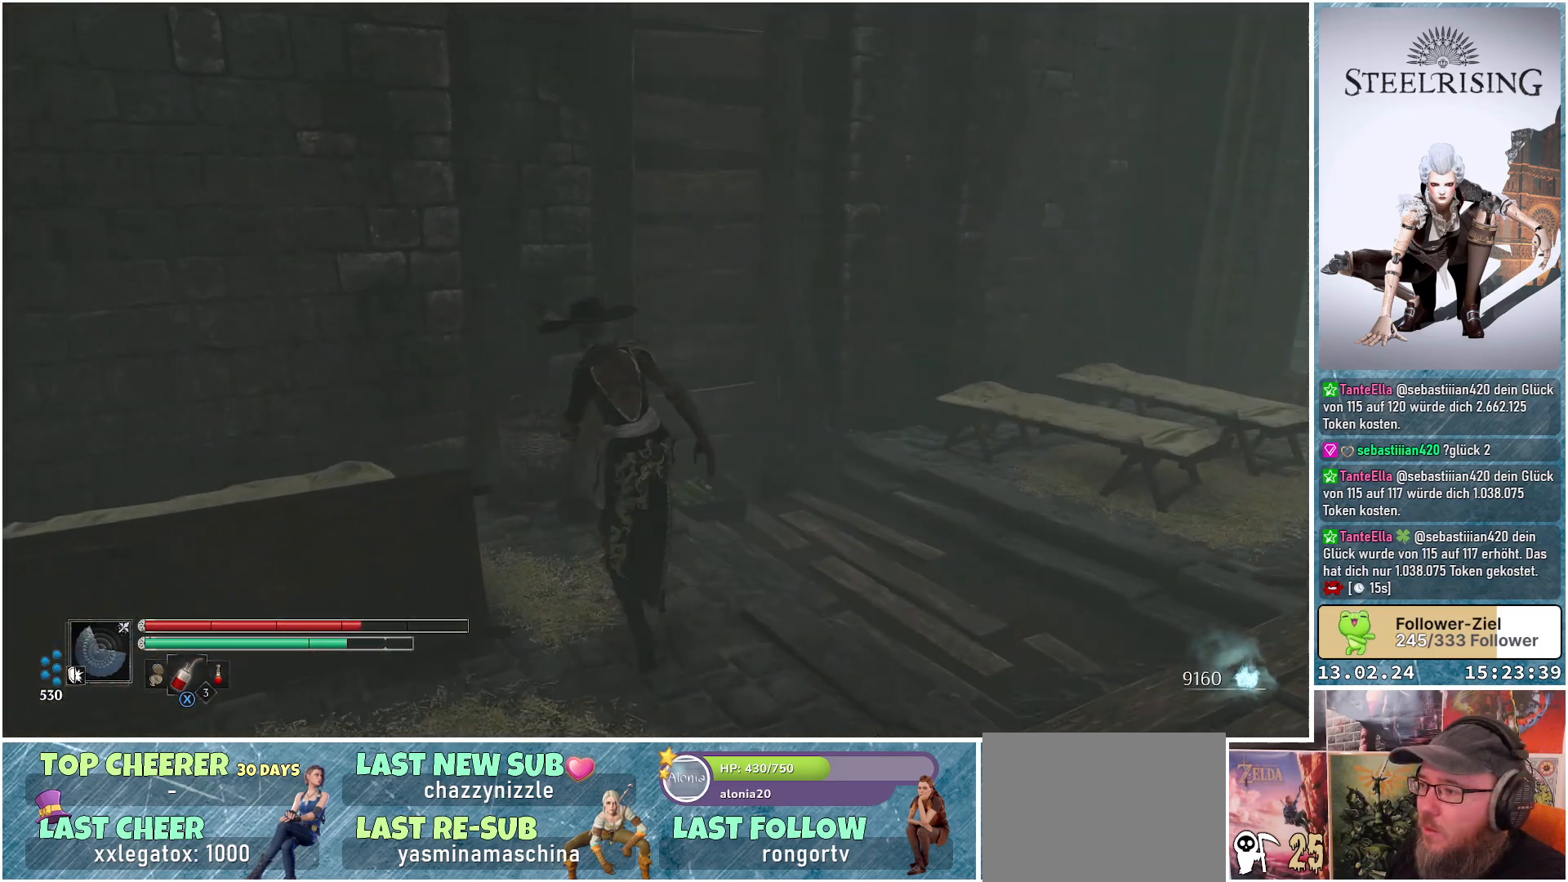
{"buttons": [], "left_stick": "right", "right_stick": "right", "events": [[117, "B", "up"], [167, "left_stick", "up"], [300, "left_stick", "right"], [351, "right_stick", "right"]]}
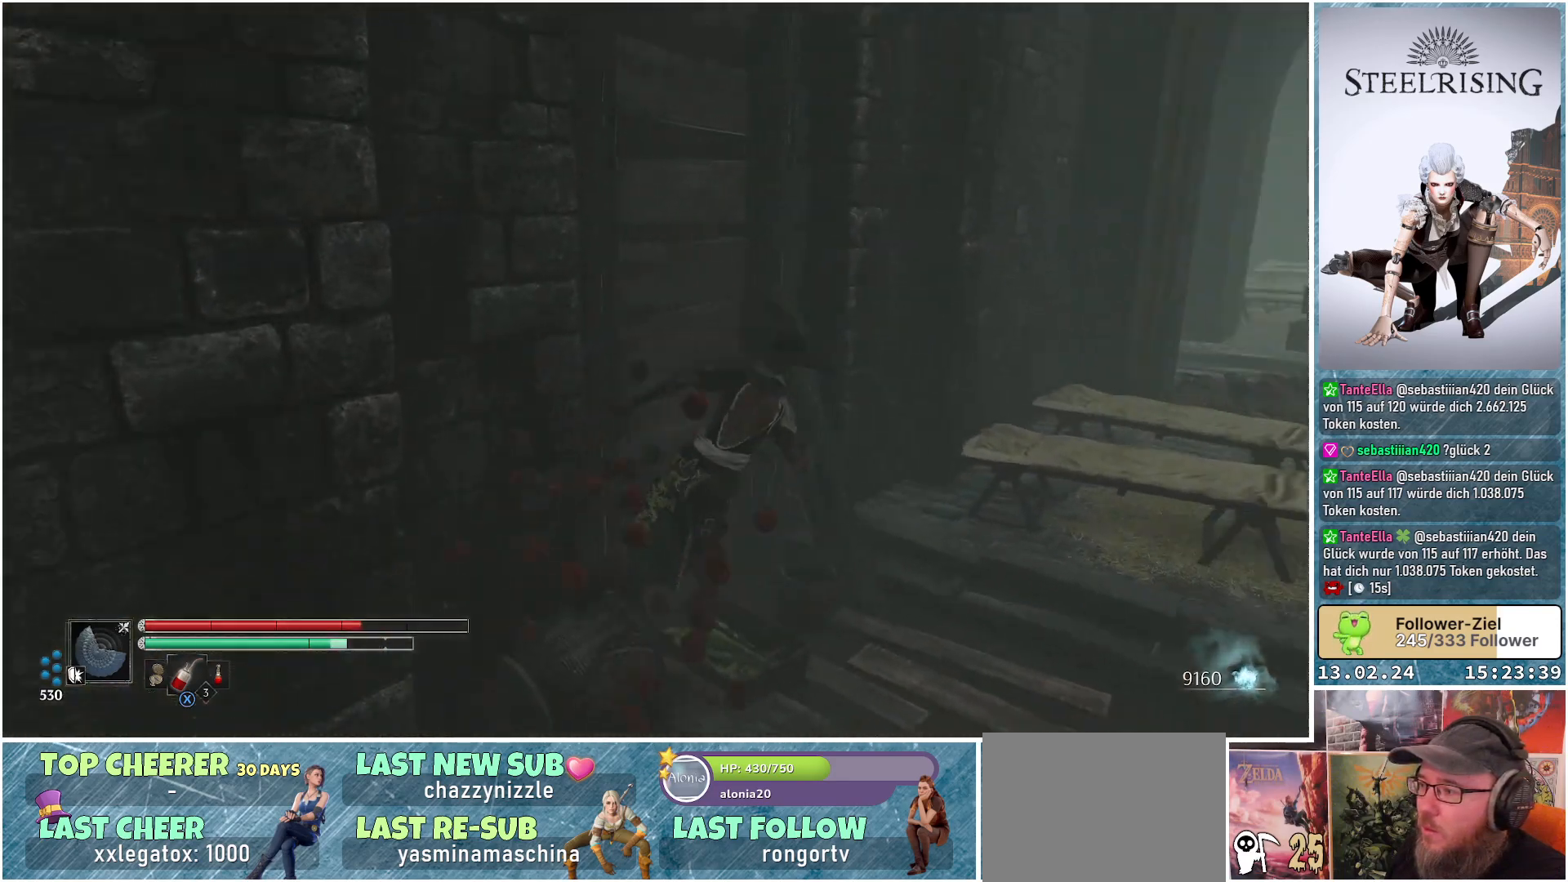
{"buttons": [], "left_stick": "up", "right_stick": "center", "events": [[183, "left_stick", "up-right"], [250, "right_stick", "center"], [300, "left_stick", "up"]]}
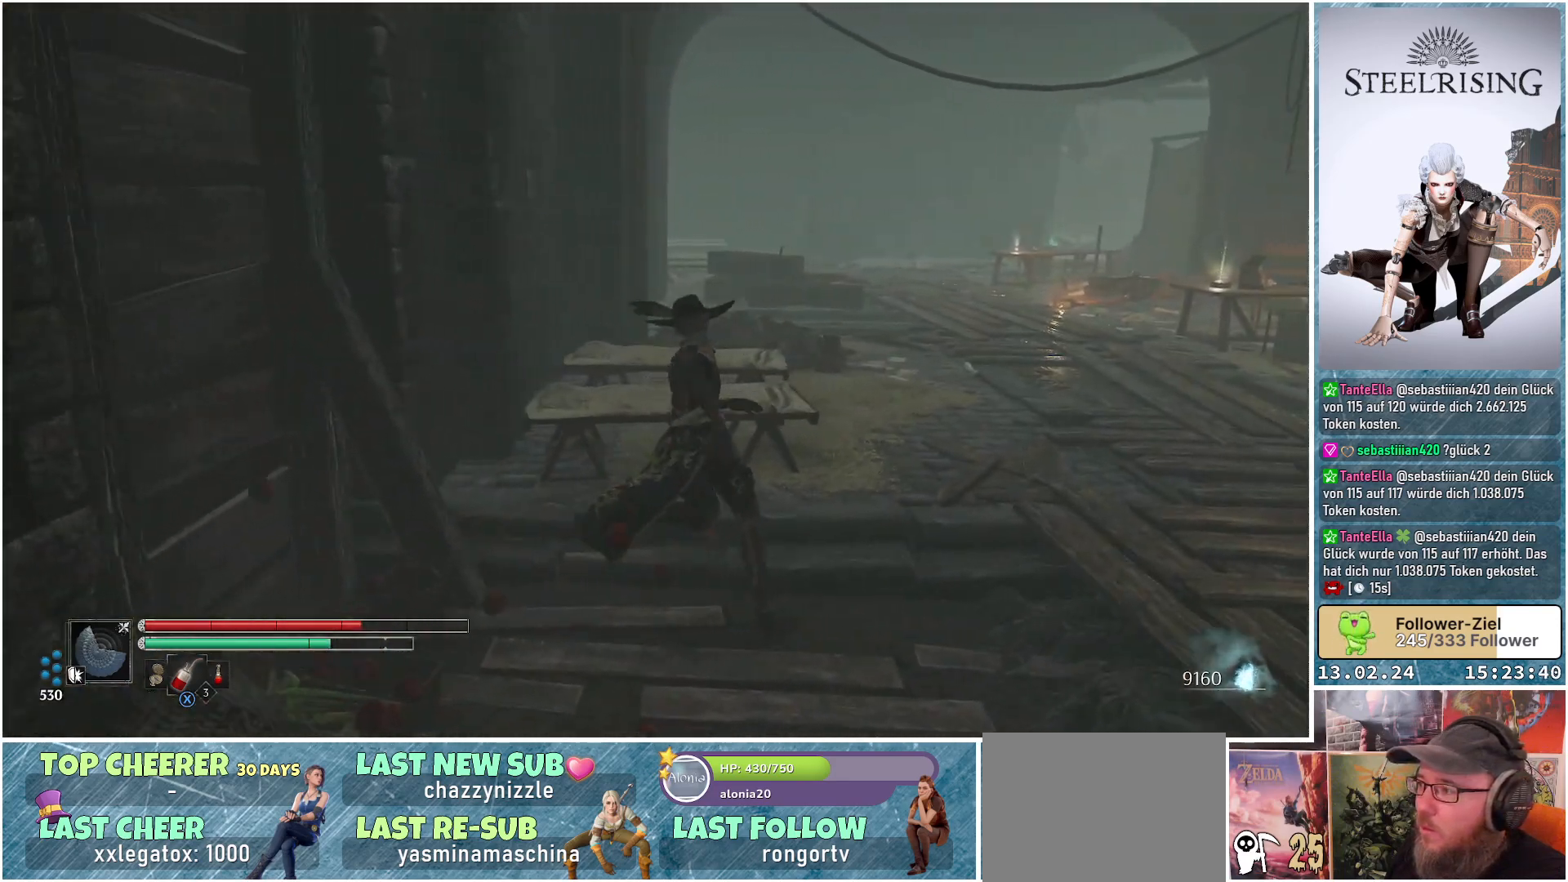
{"buttons": ["B"], "left_stick": "up", "right_stick": "center", "events": [[50, "B", "down"], [167, "B", "up"], [484, "B", "down"]]}
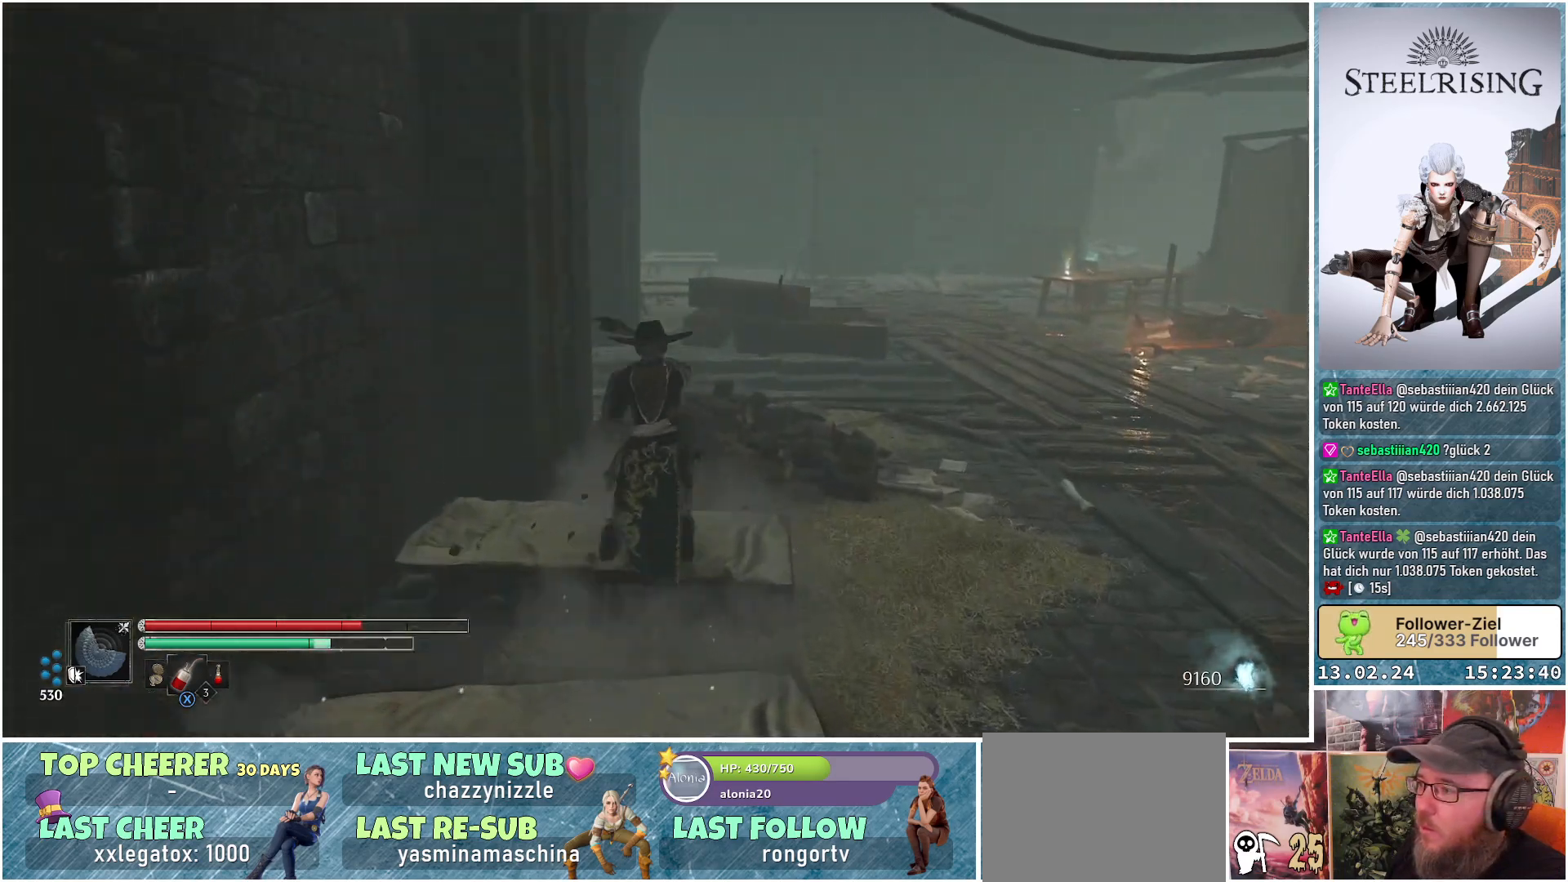
{"buttons": [], "left_stick": "up-right", "right_stick": "center", "events": [[100, "B", "up"], [233, "left_stick", "up-right"]]}
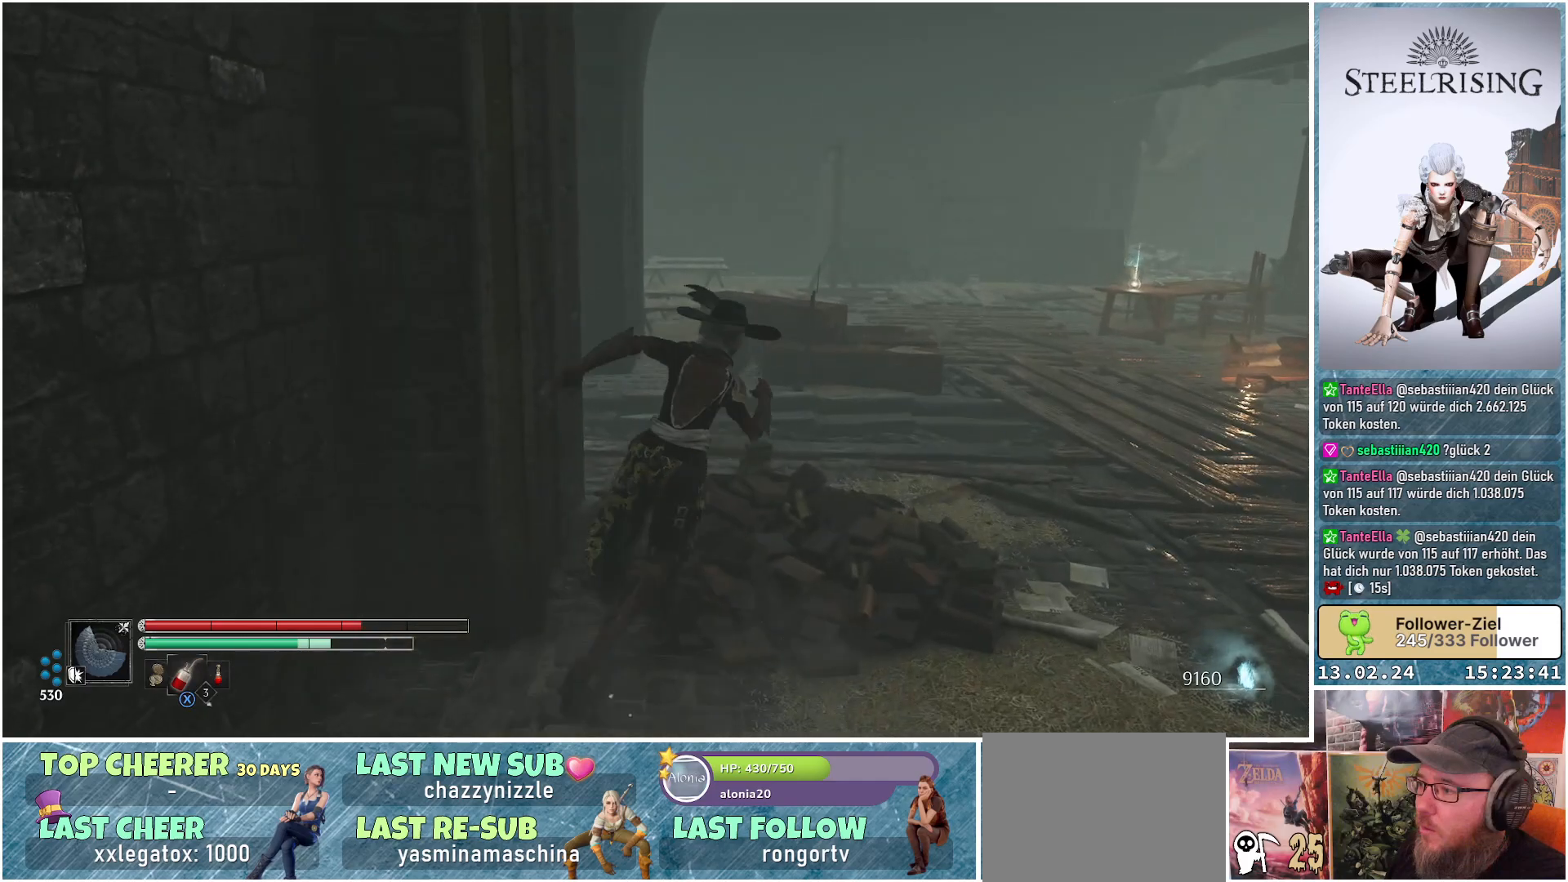
{"buttons": [], "left_stick": "right", "right_stick": "right", "events": [[300, "left_stick", "right"], [501, "right_stick", "right"]]}
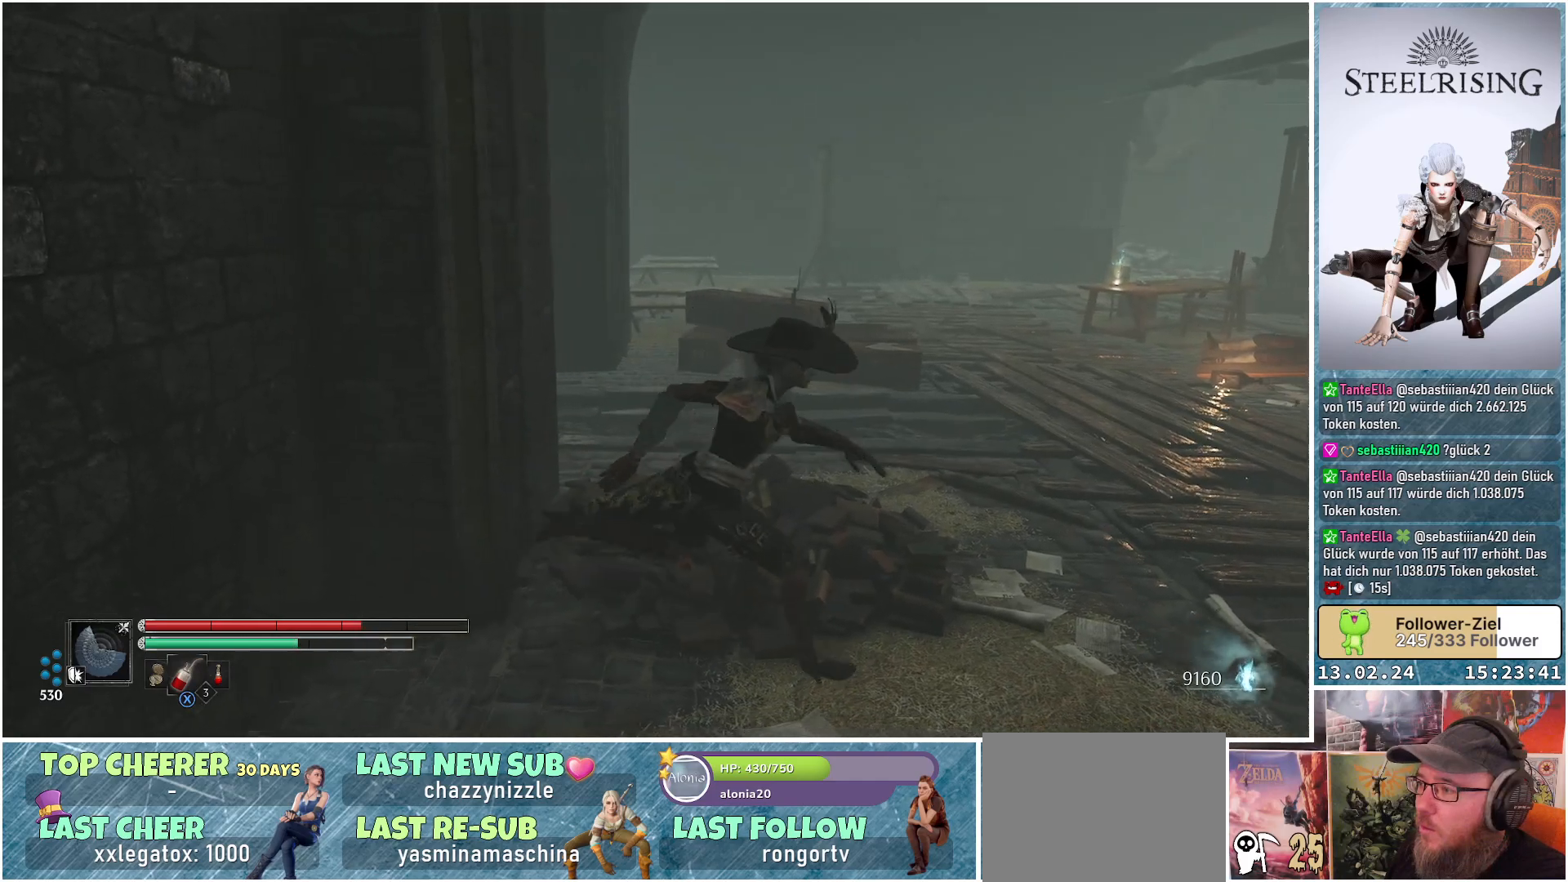
{"buttons": [], "left_stick": "up", "right_stick": "center", "events": [[267, "left_stick", "up-right"], [300, "right_stick", "center"], [417, "left_stick", "up"]]}
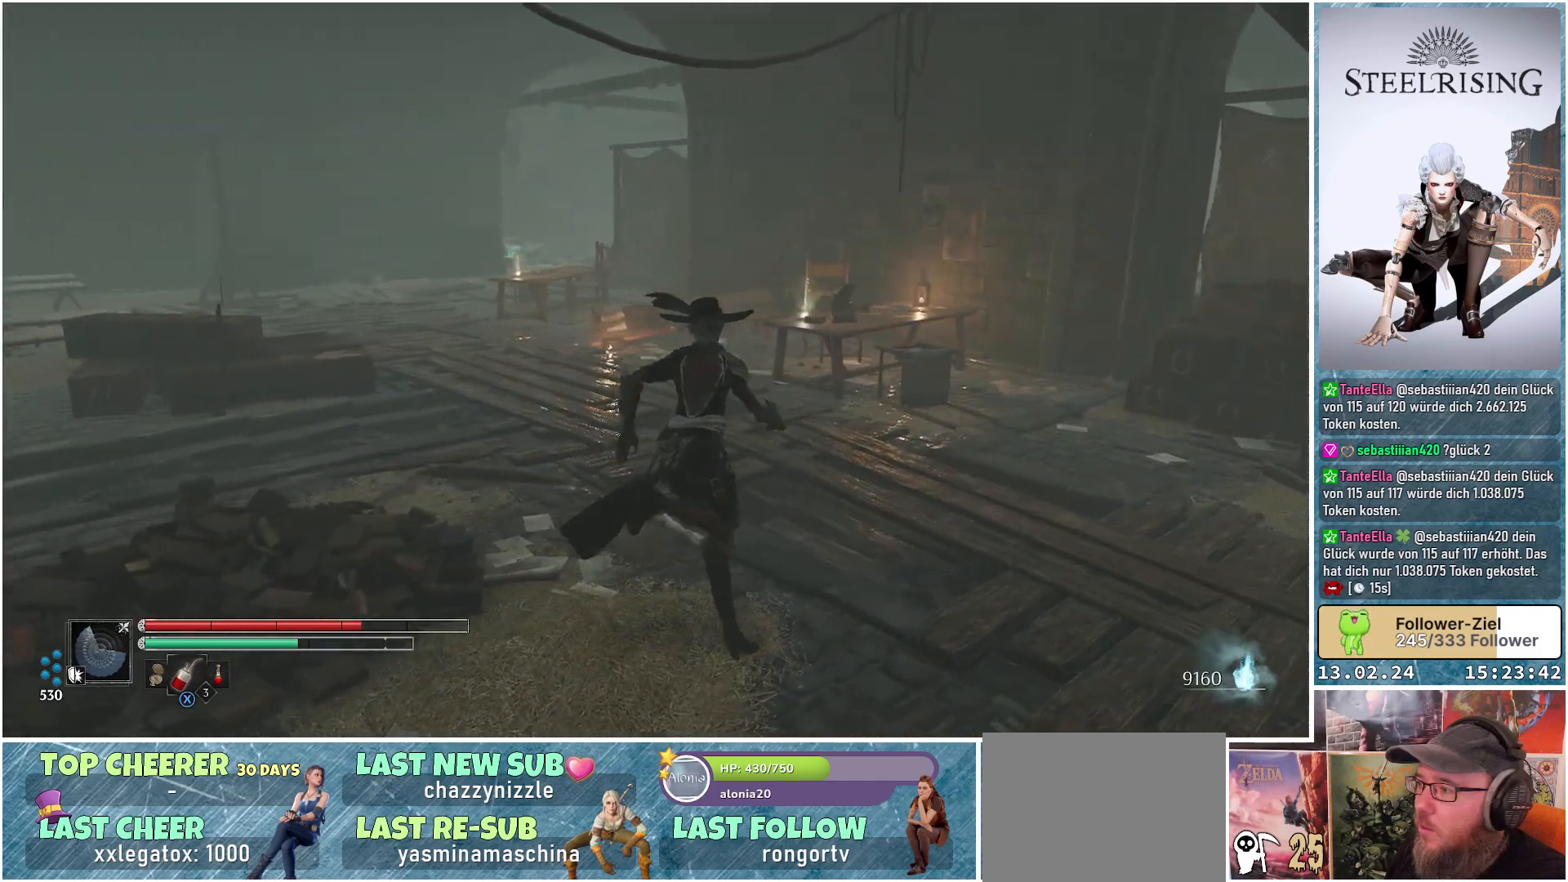
{"buttons": [], "left_stick": "up-left", "right_stick": "center", "events": [[434, "left_stick", "up-left"]]}
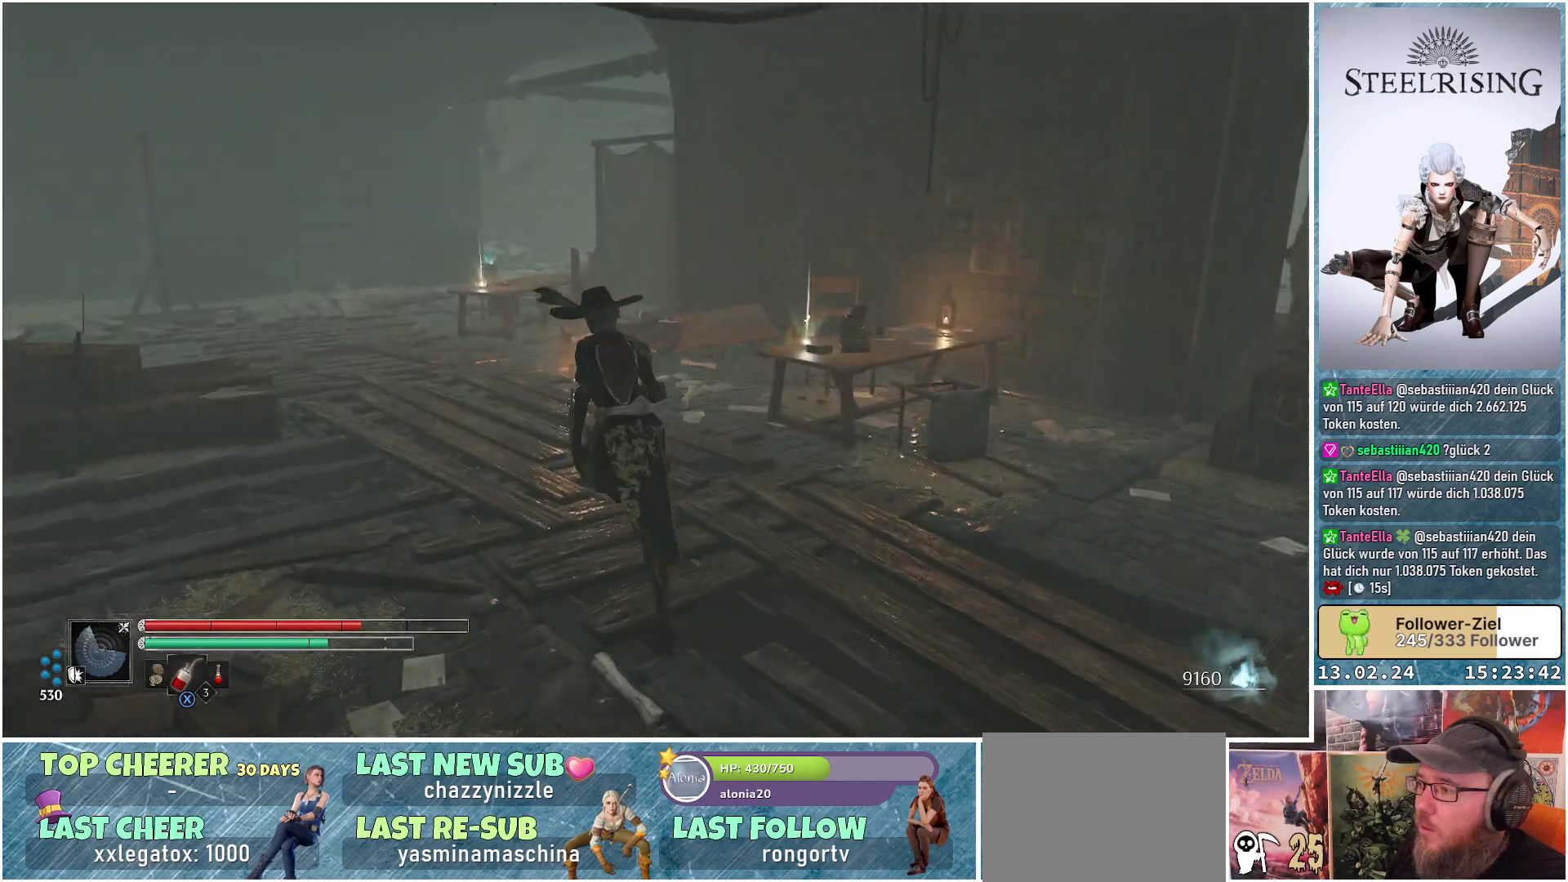
{"buttons": [], "left_stick": "up-left", "right_stick": "center", "events": [[117, "right_stick", "down-left"], [450, "right_stick", "center"]]}
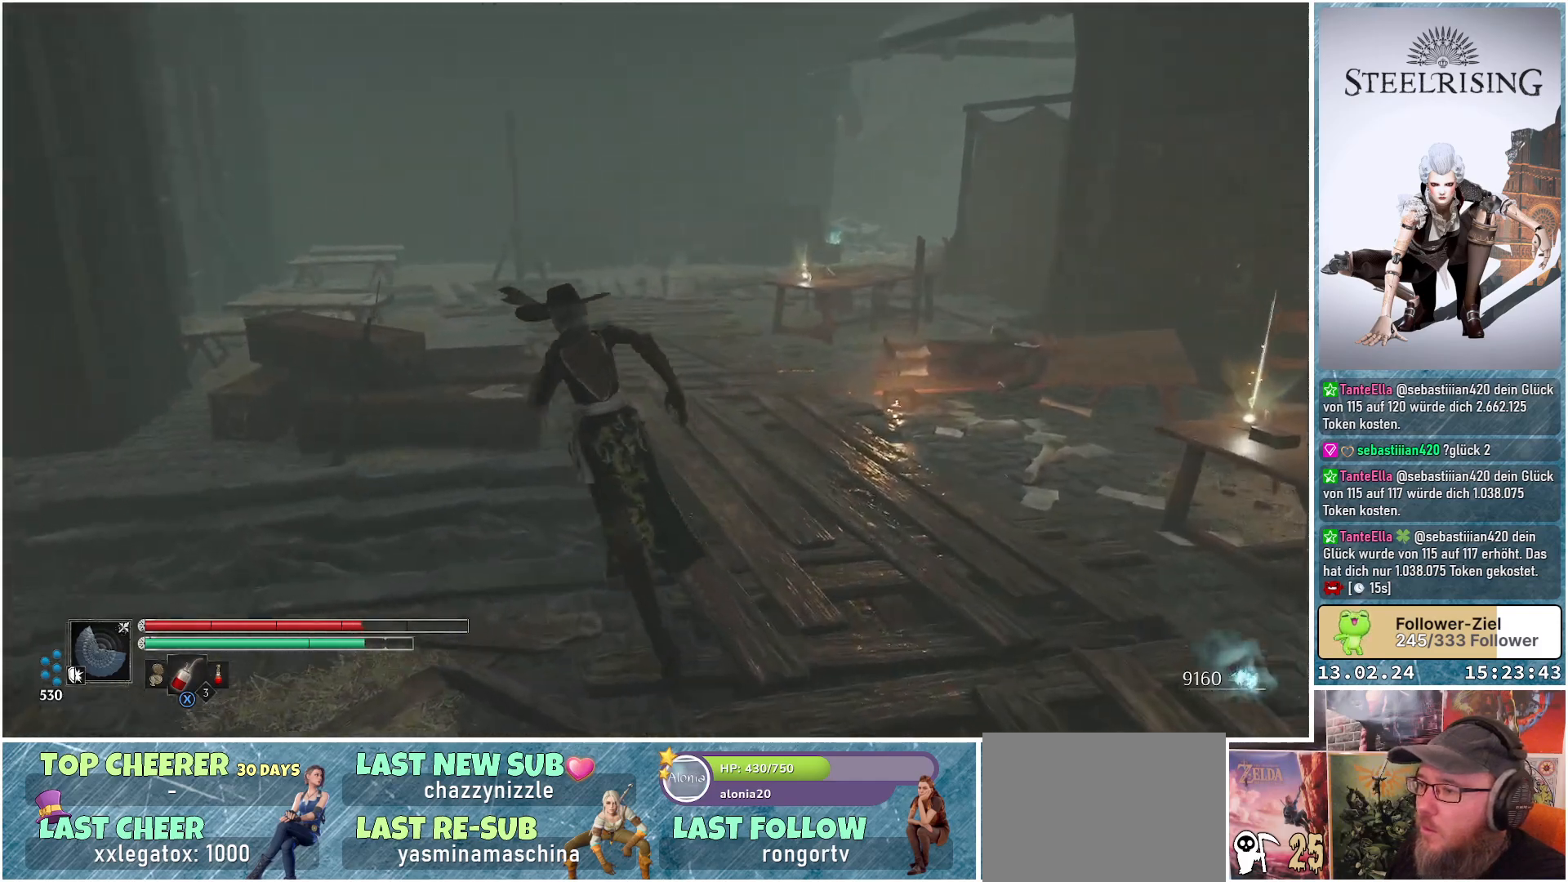
{"buttons": [], "left_stick": "up-left", "right_stick": "center", "events": [[316, "B", "down"], [467, "B", "up"]]}
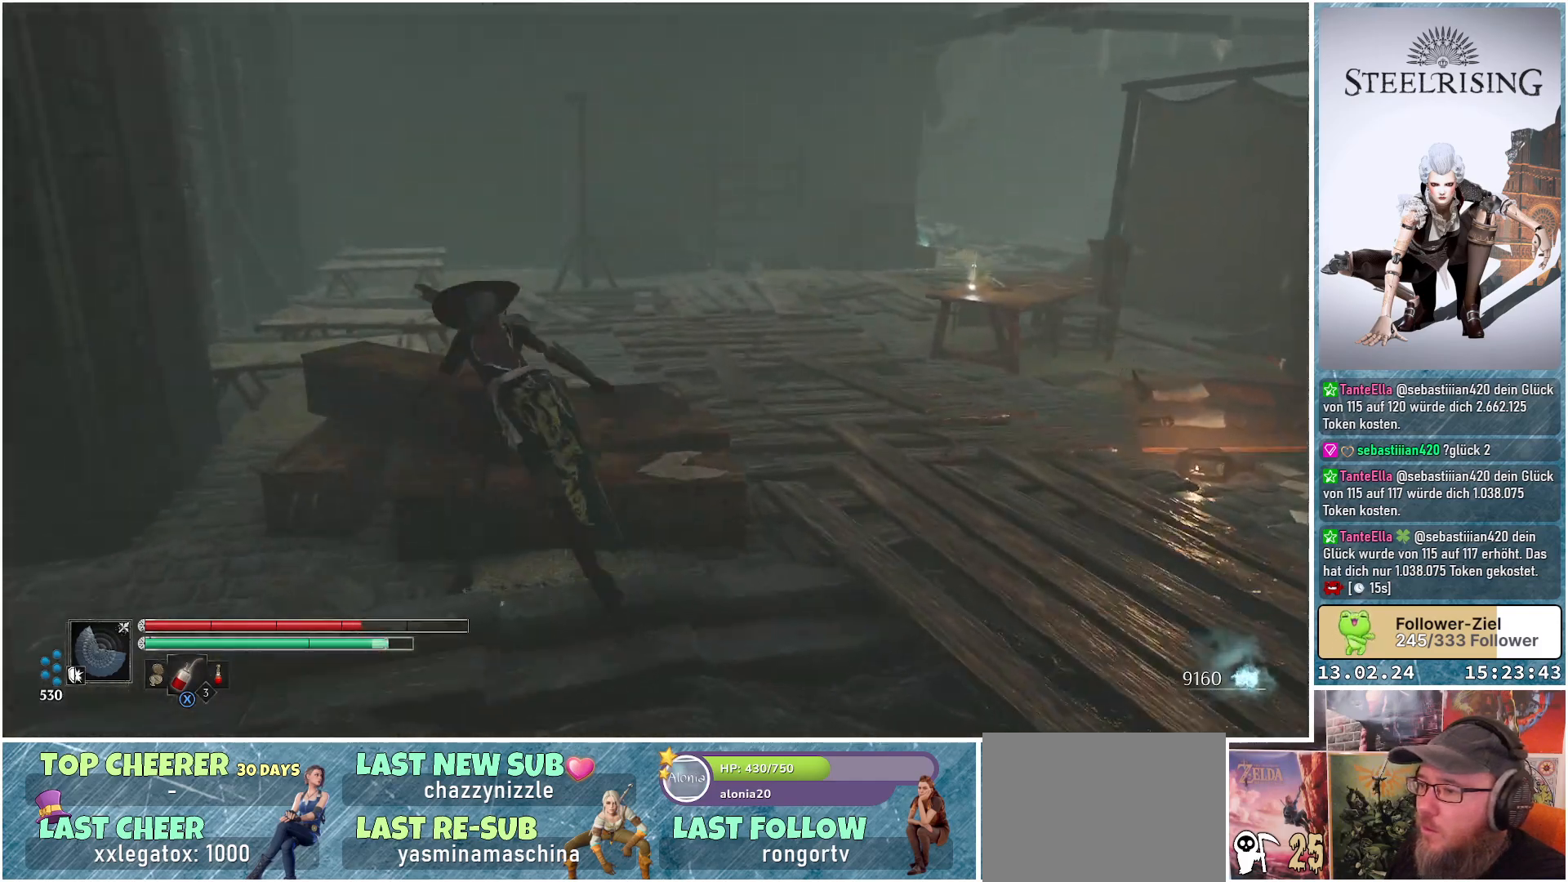
{"buttons": [], "left_stick": "up-right", "right_stick": "center", "events": [[67, "left_stick", "up"], [267, "left_stick", "up-right"]]}
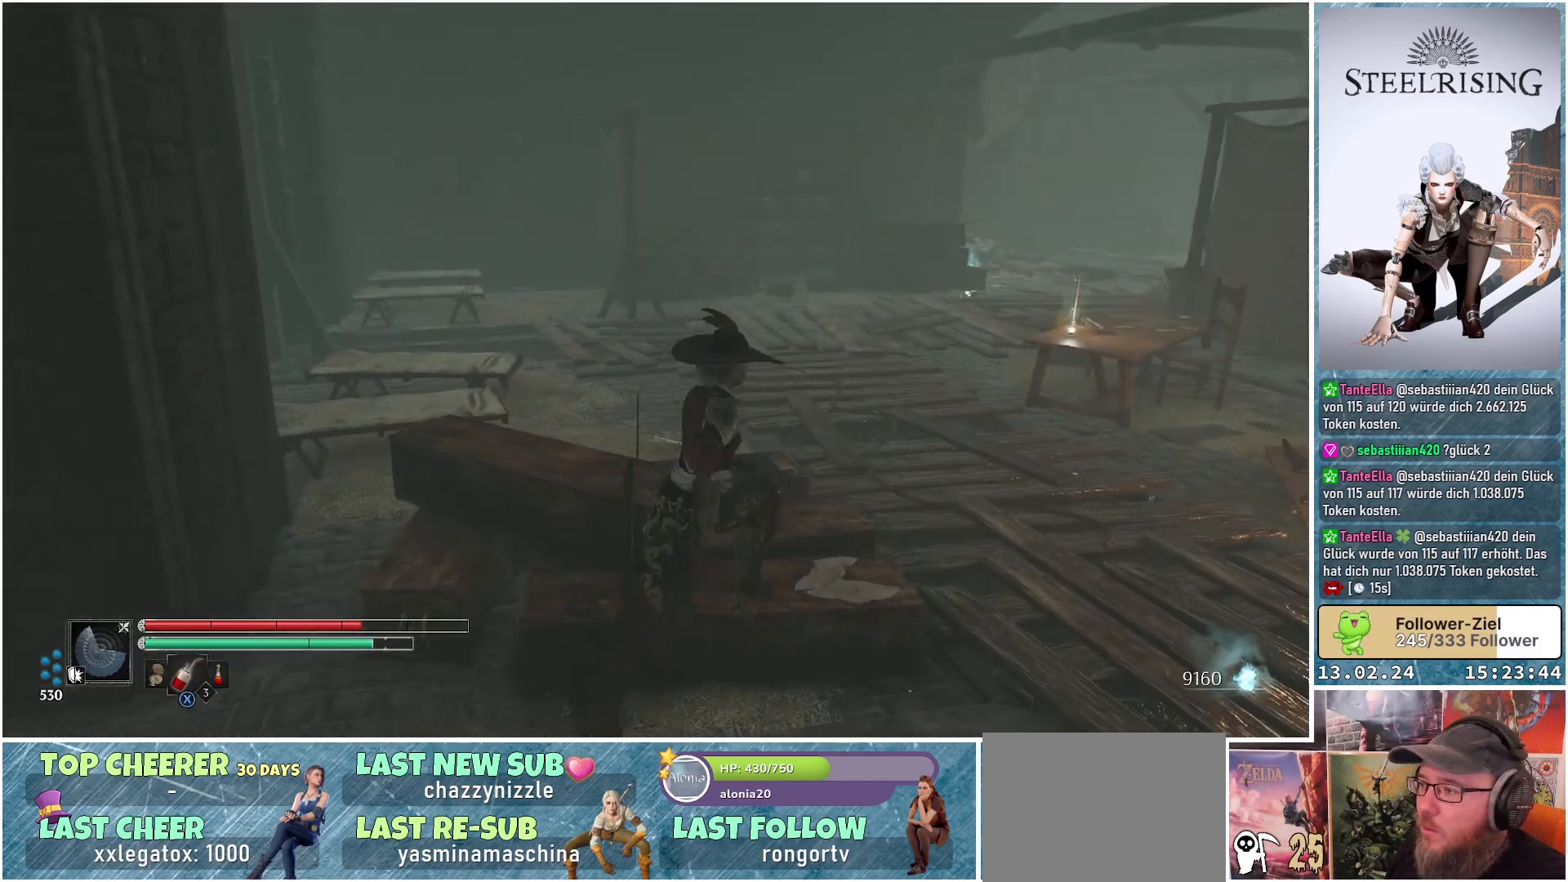
{"buttons": [], "left_stick": "right", "right_stick": "down-left", "events": [[266, "right_stick", "down-left"], [450, "left_stick", "right"]]}
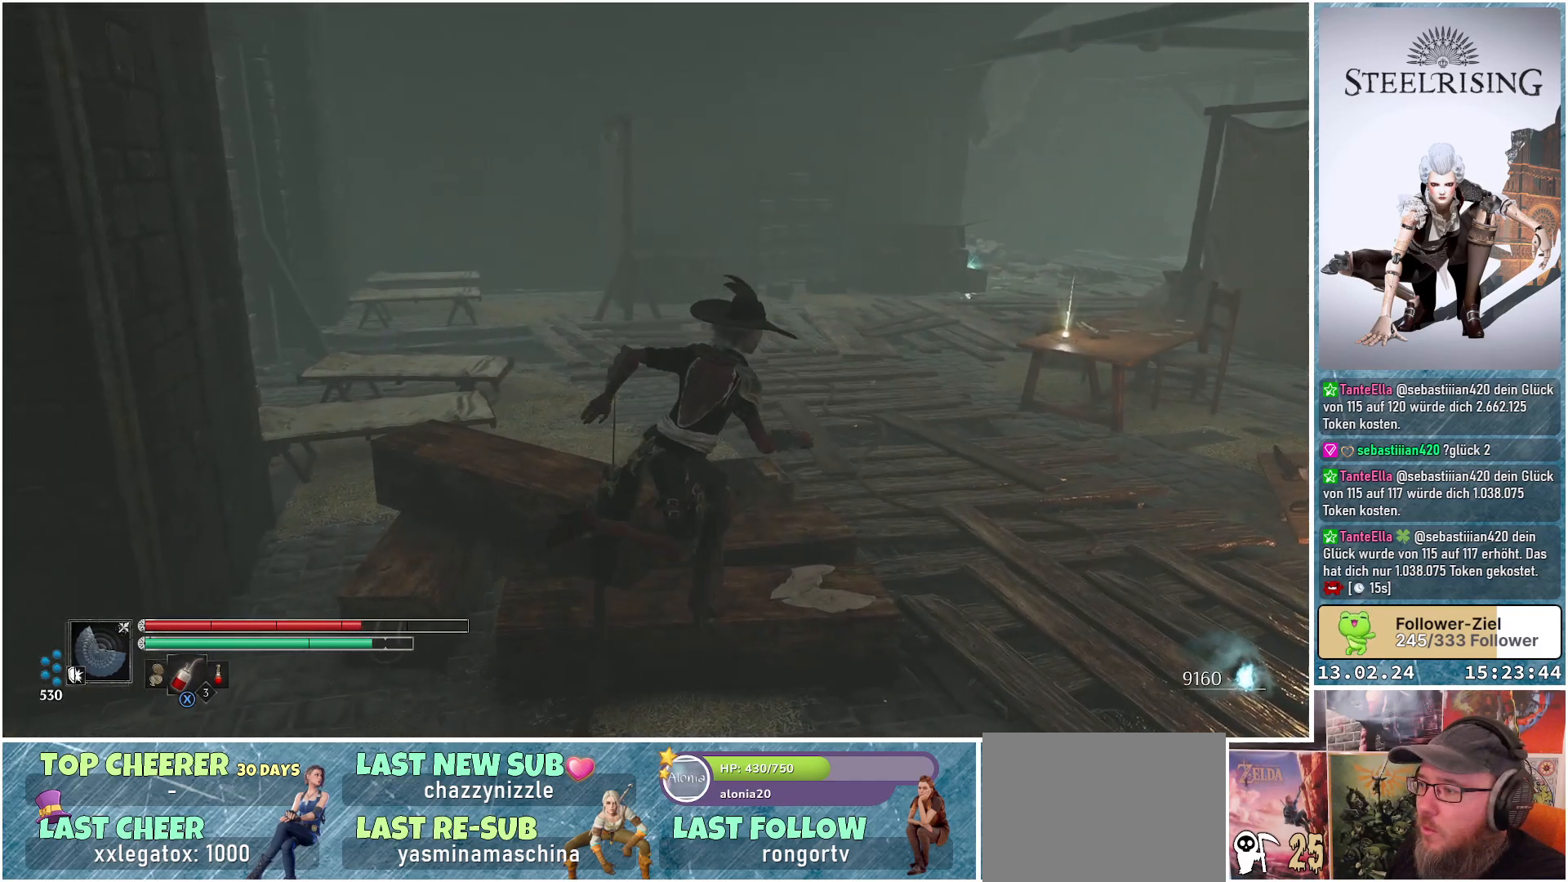
{"buttons": [], "left_stick": "up", "right_stick": "left", "events": [[133, "right_stick", "left"], [284, "right_stick", "center"], [300, "left_stick", "up-right"], [350, "right_stick", "left"], [467, "left_stick", "up"]]}
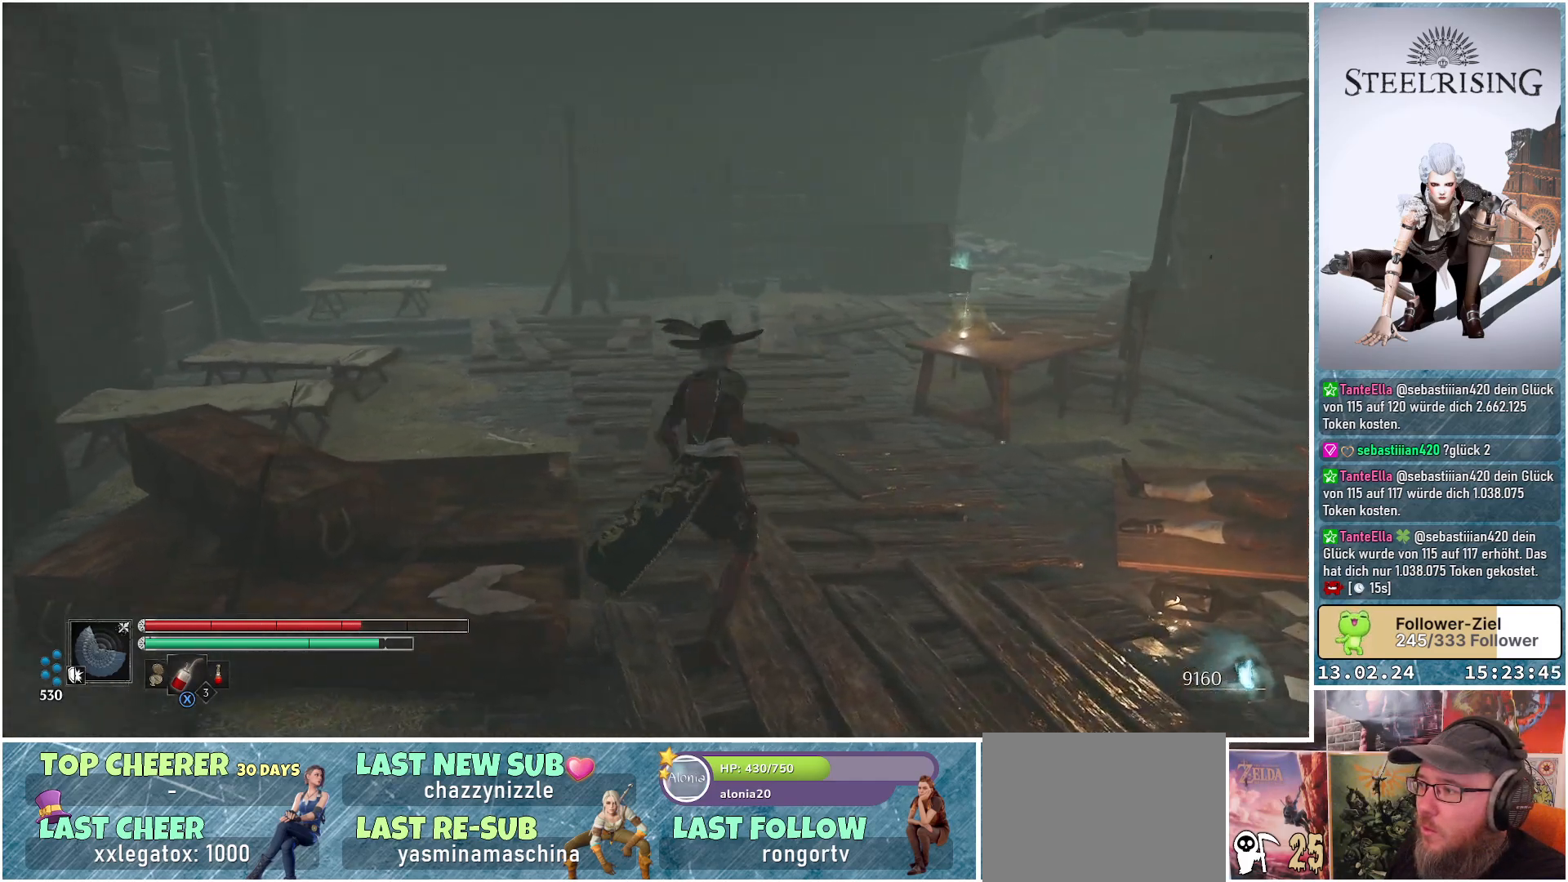
{"buttons": [], "left_stick": "up", "right_stick": "center", "events": [[284, "left_stick", "up-right"], [434, "left_stick", "up"], [484, "right_stick", "center"]]}
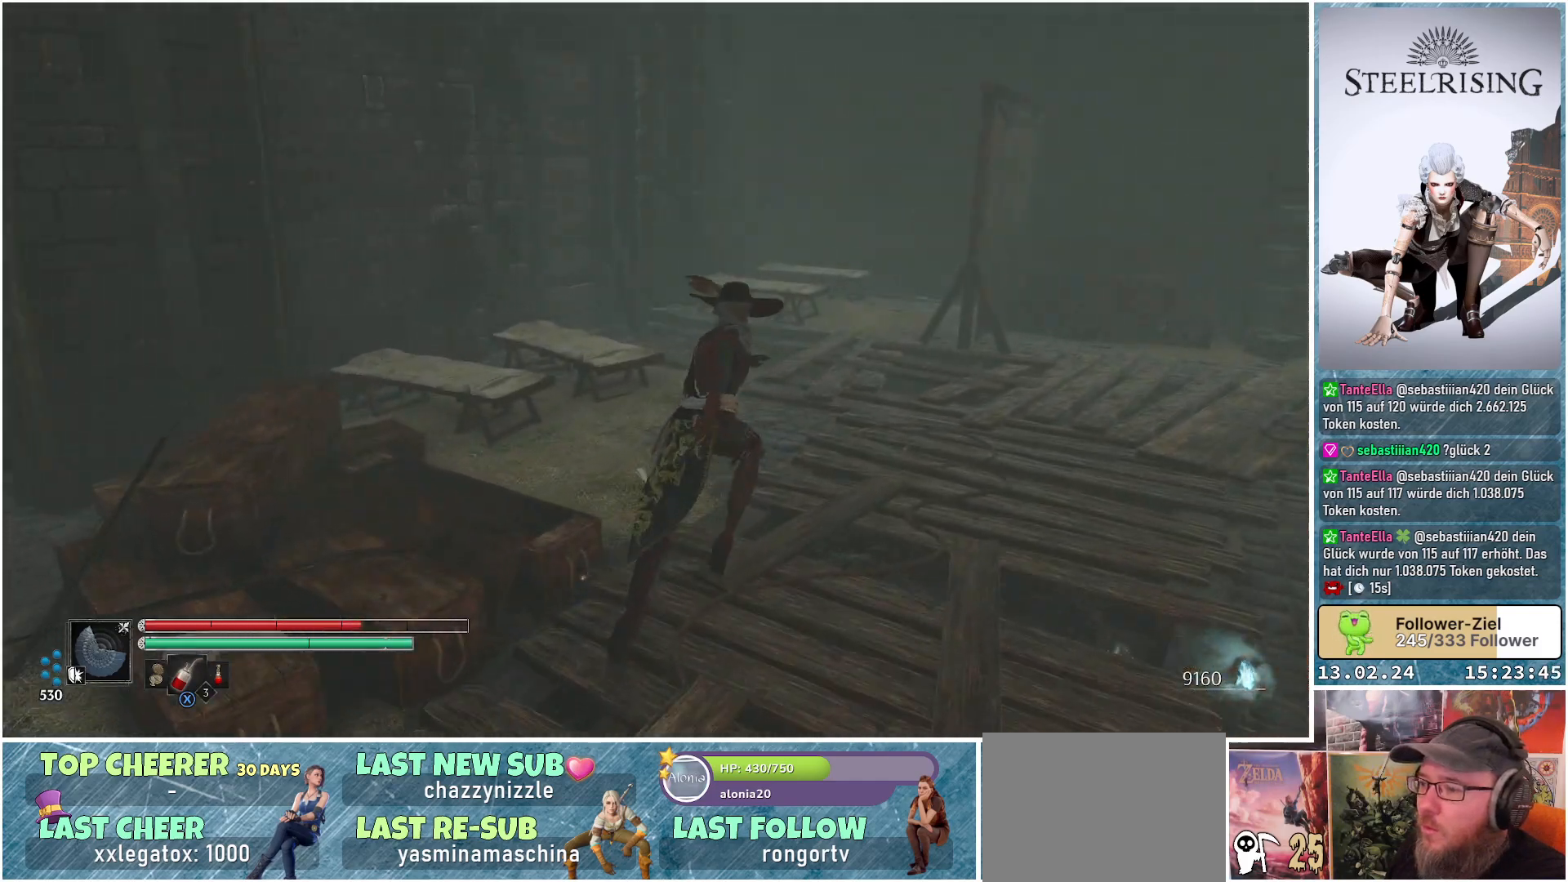
{"buttons": ["B"], "left_stick": "up-left", "right_stick": "center", "events": [[67, "left_stick", "up-left"], [467, "B", "down"]]}
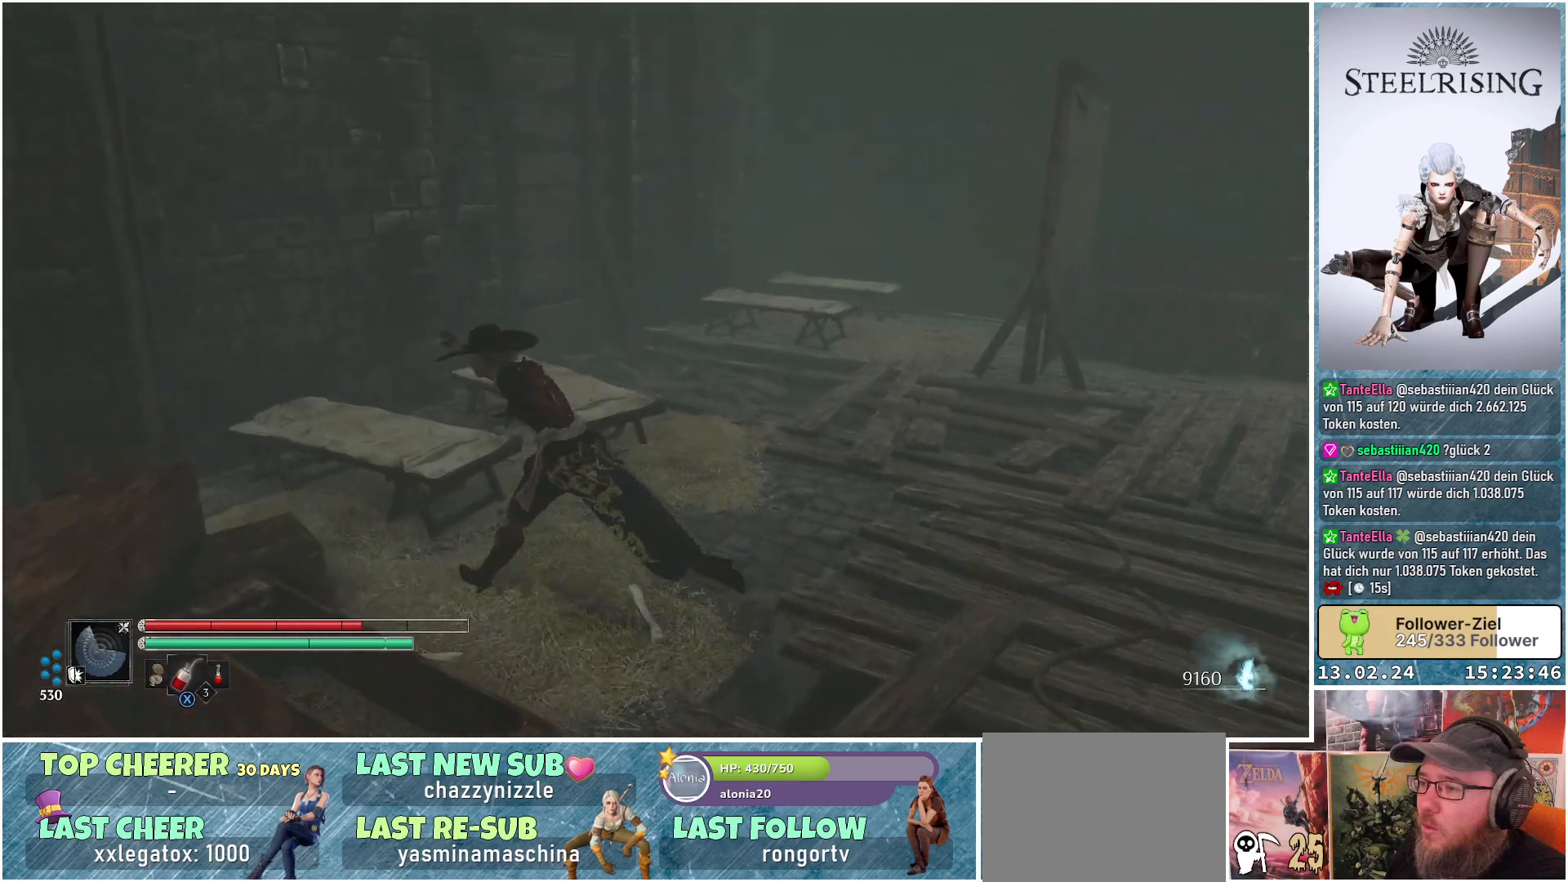
{"buttons": [], "left_stick": "up-right", "right_stick": "center", "events": [[116, "B", "up"], [116, "left_stick", "up"], [266, "left_stick", "up-right"]]}
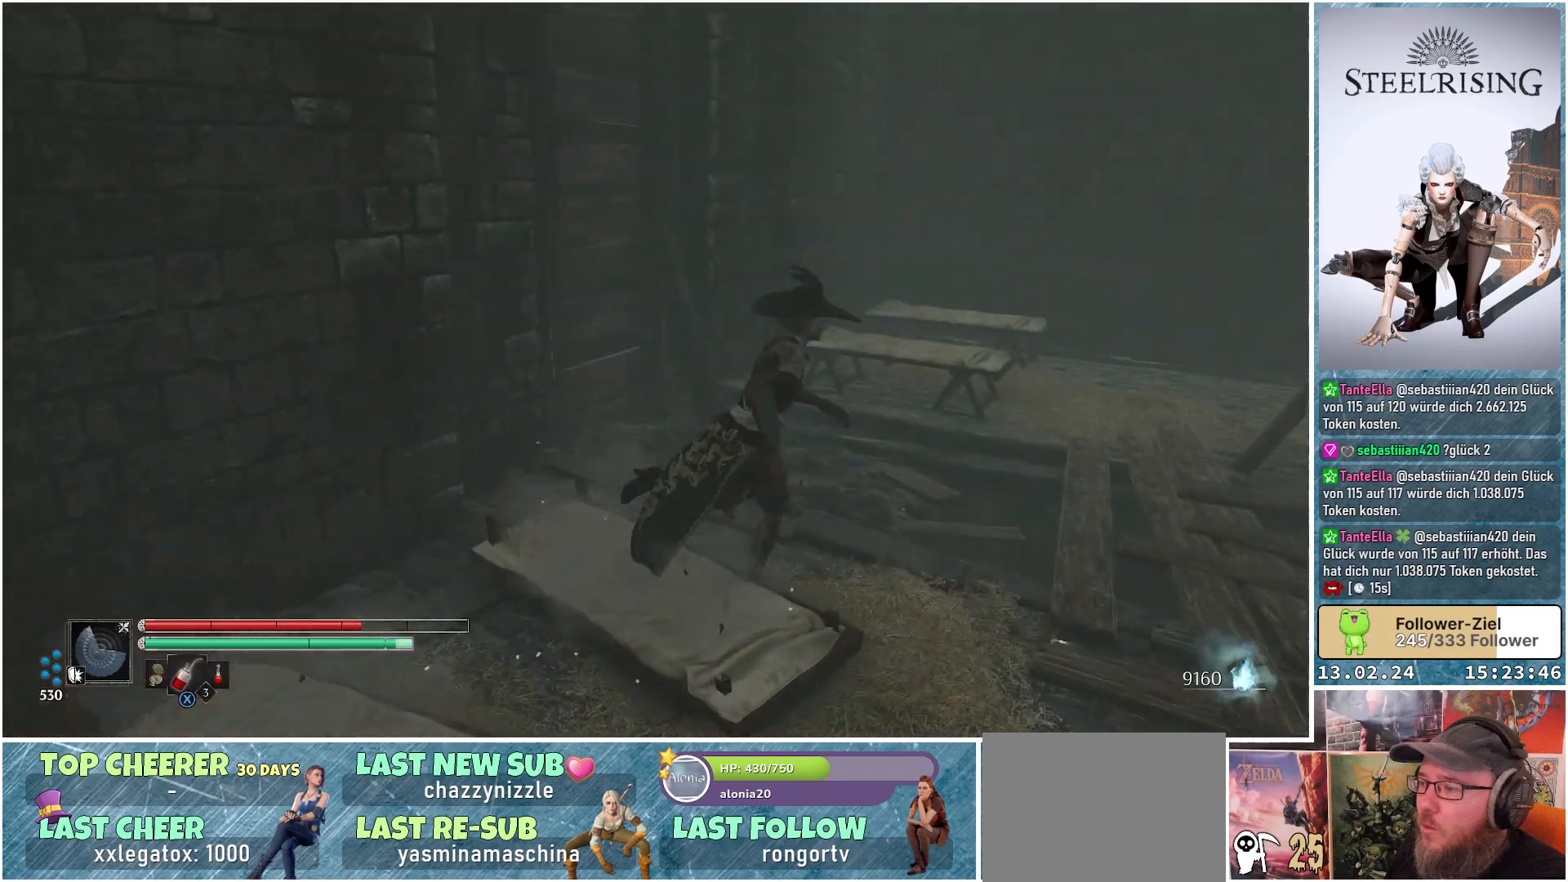
{"buttons": [], "left_stick": "up", "right_stick": "center", "events": [[234, "right_stick", "right"], [500, "left_stick", "up"], [500, "right_stick", "center"]]}
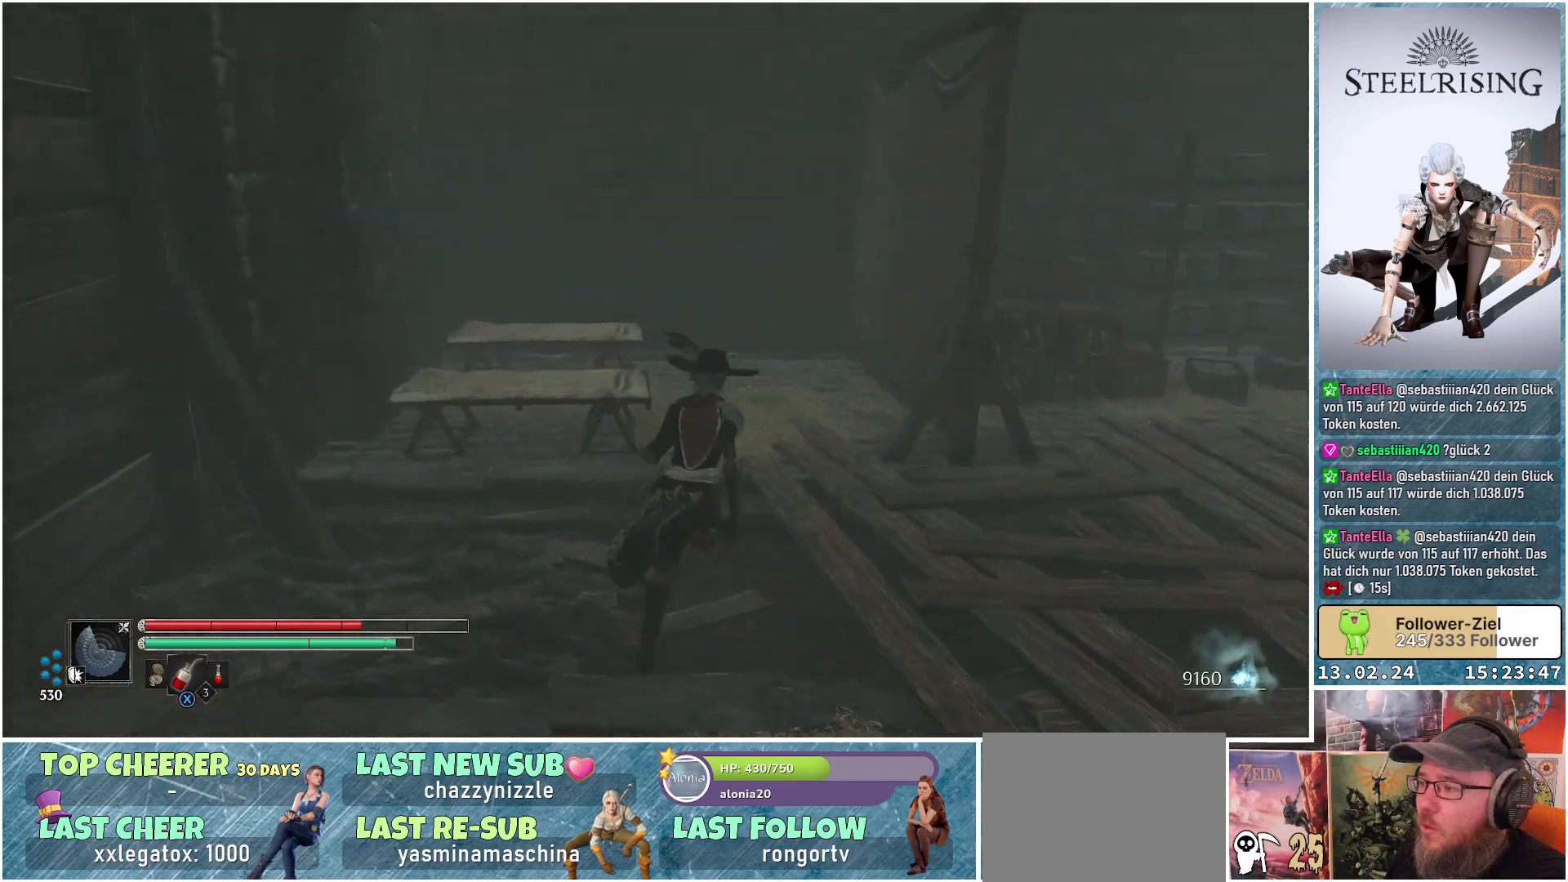
{"buttons": ["B"], "left_stick": "up-left", "right_stick": "center", "events": [[101, "left_stick", "up-left"], [401, "B", "down"]]}
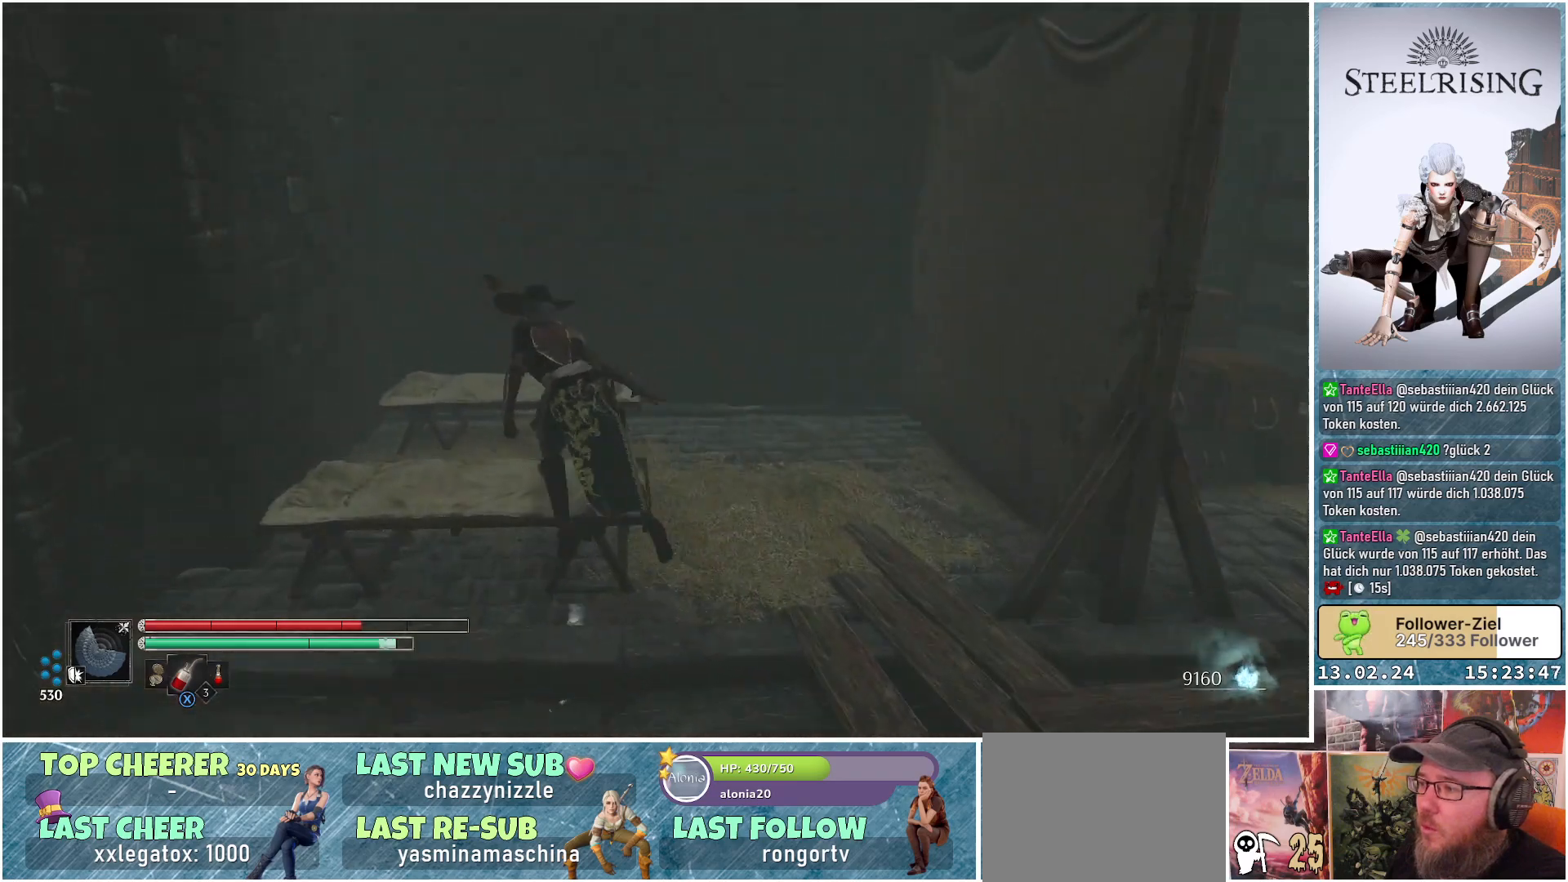
{"buttons": [], "left_stick": "down-right", "right_stick": "center", "events": [[33, "B", "up"], [317, "left_stick", "right"], [467, "left_stick", "down-right"]]}
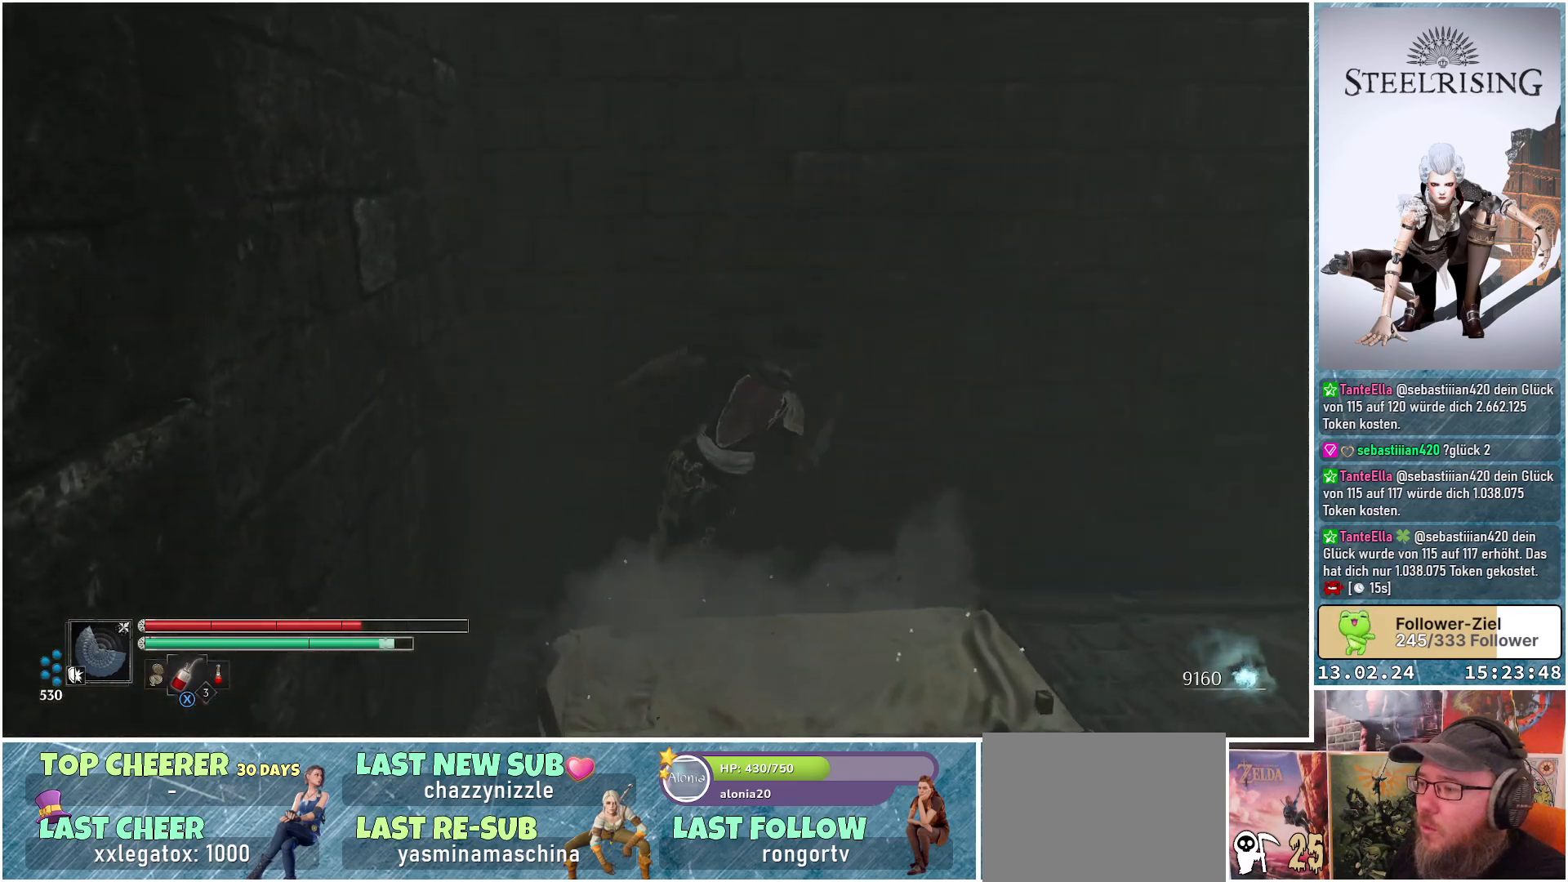
{"buttons": [], "left_stick": "down-right", "right_stick": "right", "events": [[50, "B", "down"], [233, "B", "up"], [500, "right_stick", "right"]]}
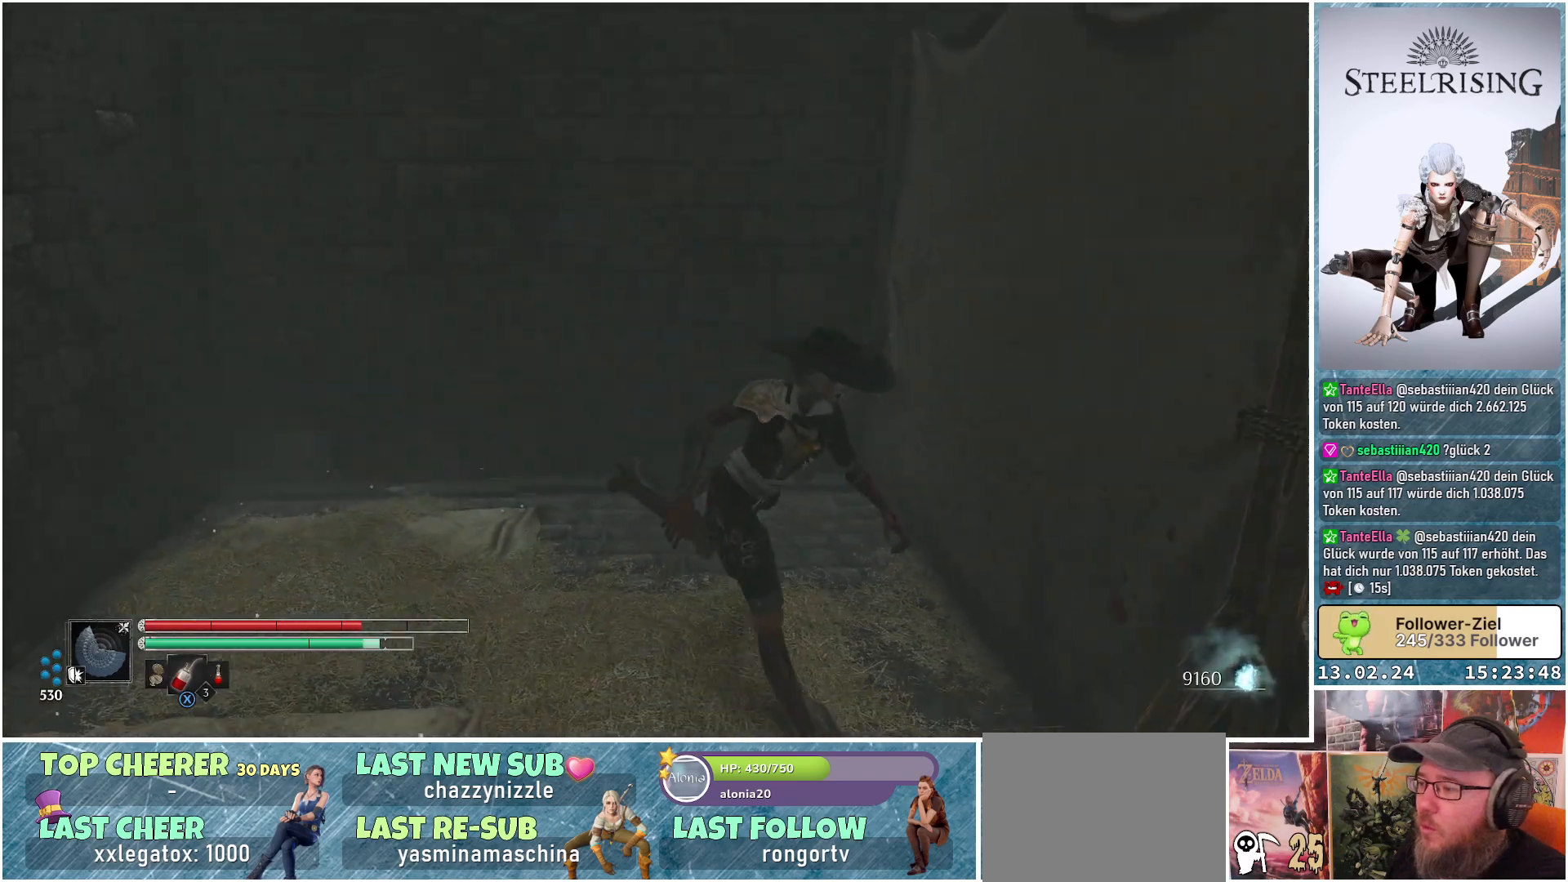
{"buttons": [], "left_stick": "right", "right_stick": "center", "events": [[250, "right_stick", "center"], [300, "left_stick", "right"]]}
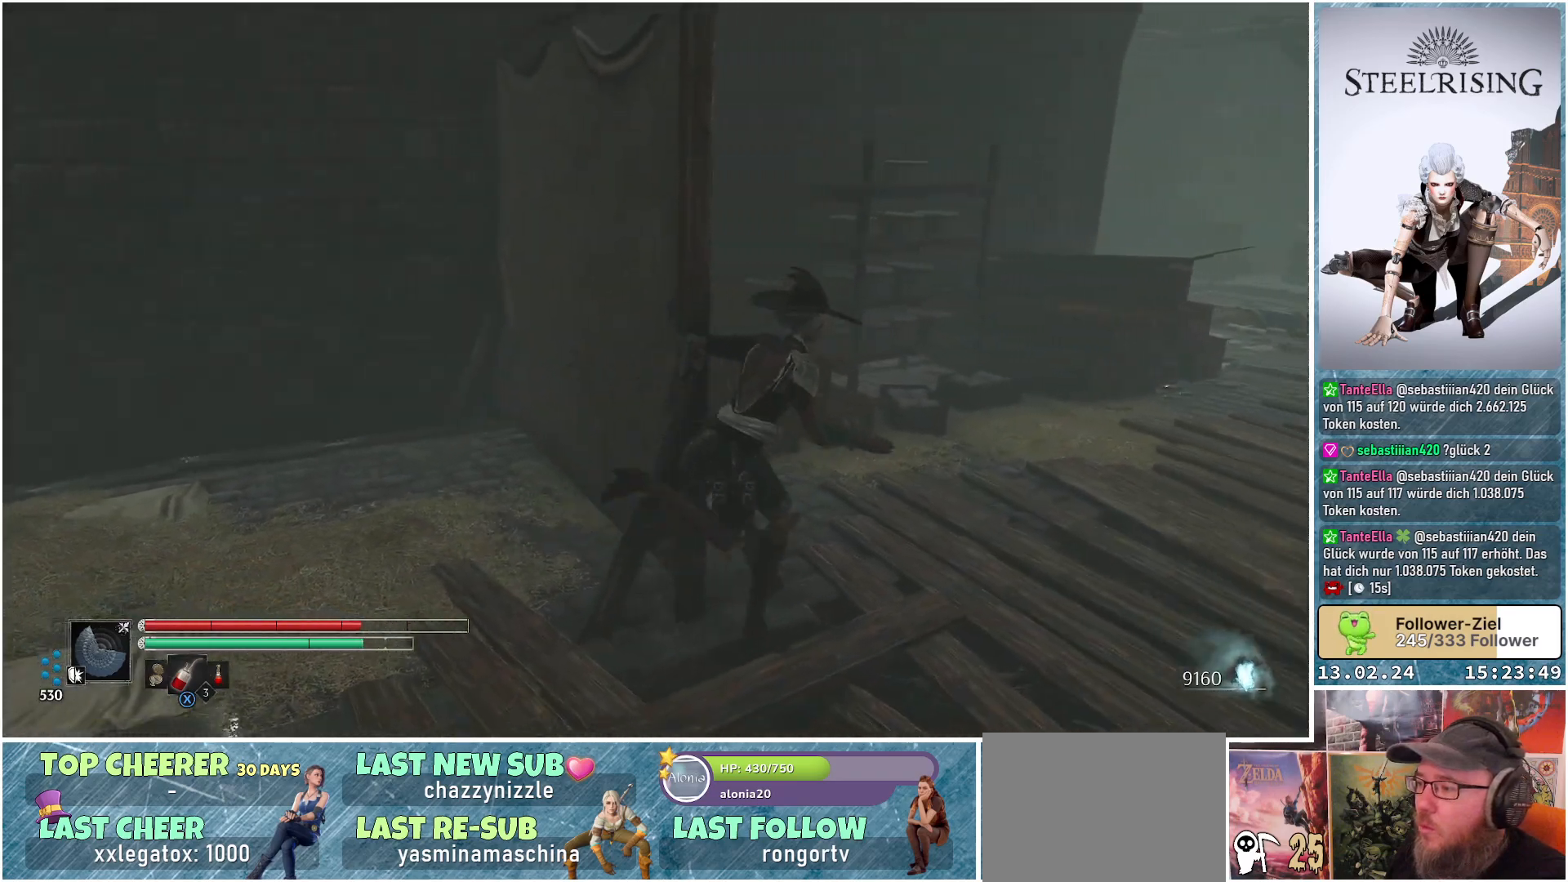
{"buttons": ["B"], "left_stick": "up", "right_stick": "center", "events": [[83, "left_stick", "up-right"], [200, "left_stick", "up"], [417, "B", "down"]]}
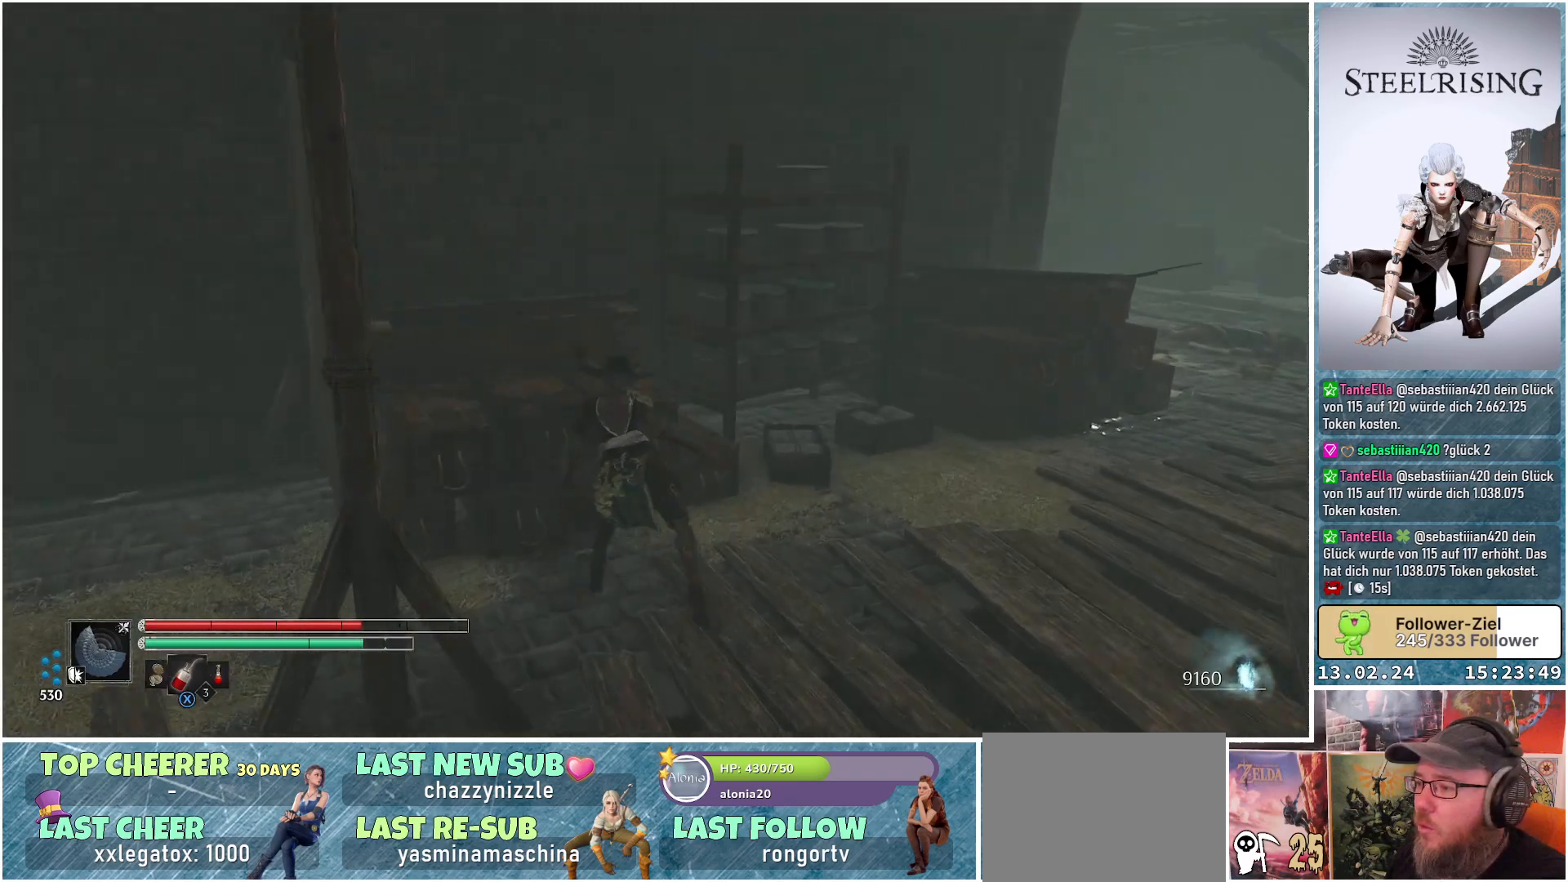
{"buttons": ["B"], "left_stick": "up-right", "right_stick": "center", "events": [[33, "left_stick", "up-right"], [50, "B", "up"], [434, "B", "down"]]}
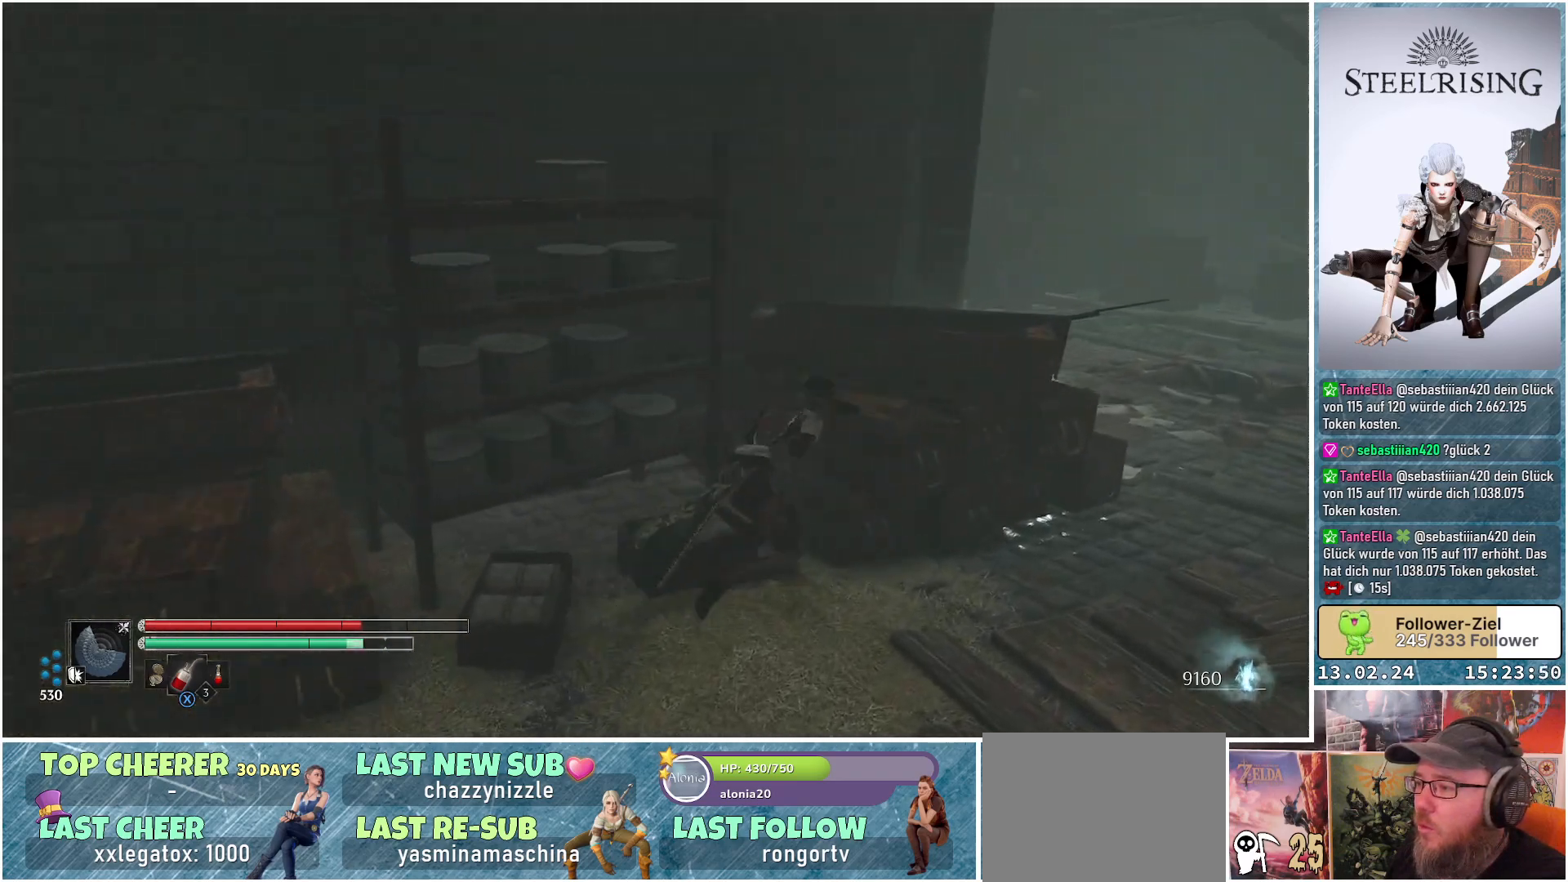
{"buttons": [], "left_stick": "up-right", "right_stick": "down-left", "events": [[66, "B", "up"], [66, "left_stick", "right"], [467, "right_stick", "down-left"], [500, "left_stick", "up-right"]]}